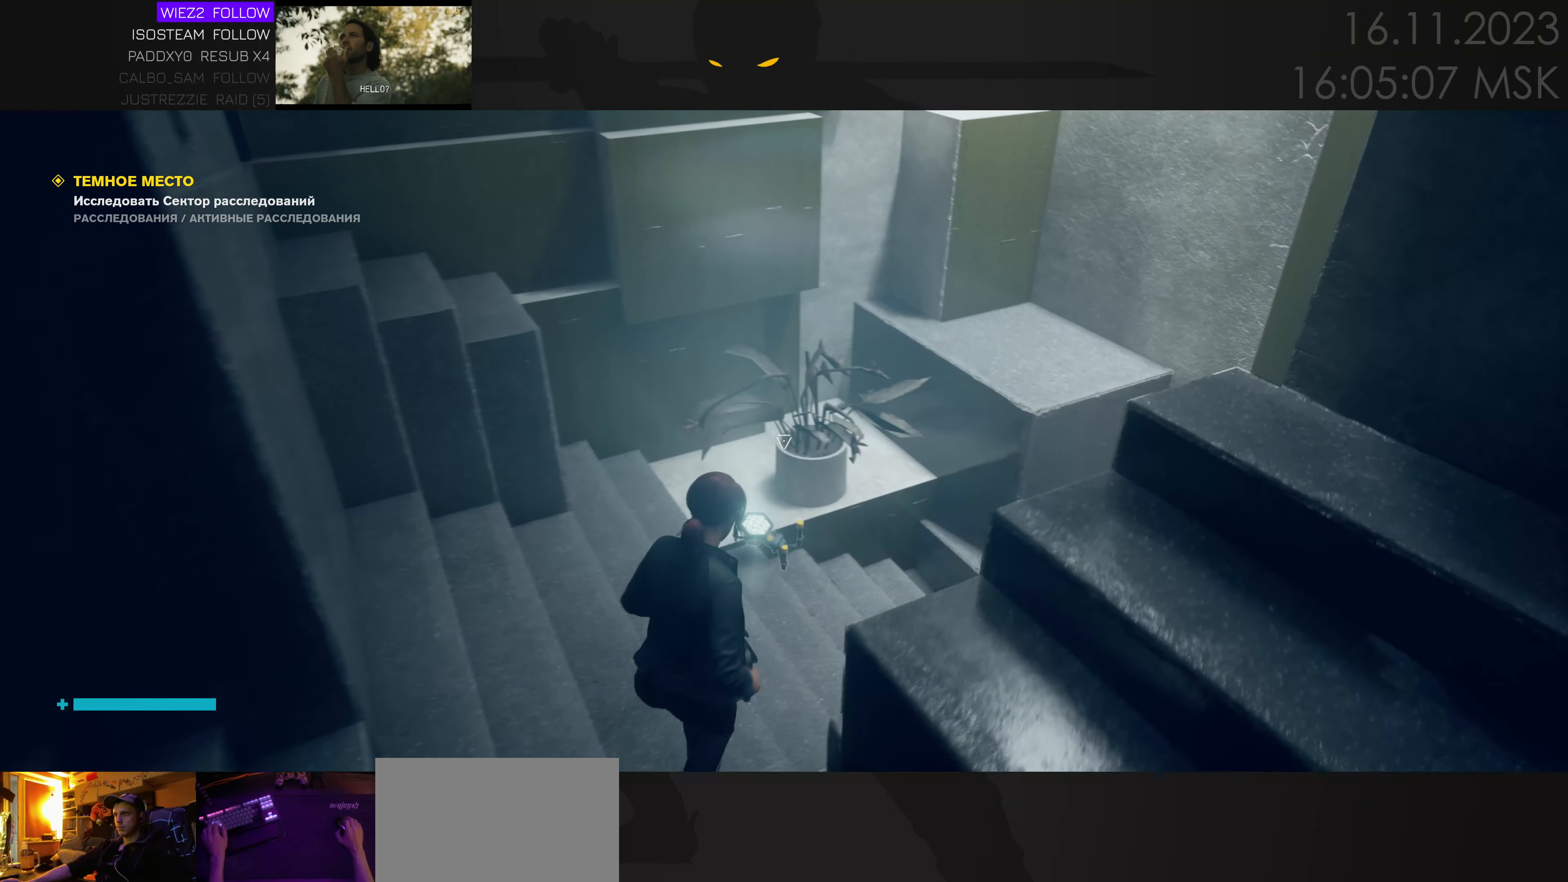
Gameplay with keyboard and mouse; each line is a JSON object with the keys and mouse buttons held at the frame after it. "events" lists presses ("down") and releases ("up") of "1", "2", "3", "4", "a", "alt", "c", "caps_lock", "ctrl", "d", "e", "f", "q", "r", "s", "shift", "space", "super", "tab", "tilde", "v", "w", "x", "z" and "mouse_wheel" between this image and that frame as [ms after this image, input, new state], when the widget could be followed in between. "mouse_wheel" = the "wheel" button of the "mouse" list. No other keys are recorded. "wheel" means that the mouse wheel is clicked or scrolled. Mouse movement is not recorded.
{"keys": [], "mouse": [], "events": [[450, "w", "up"]]}
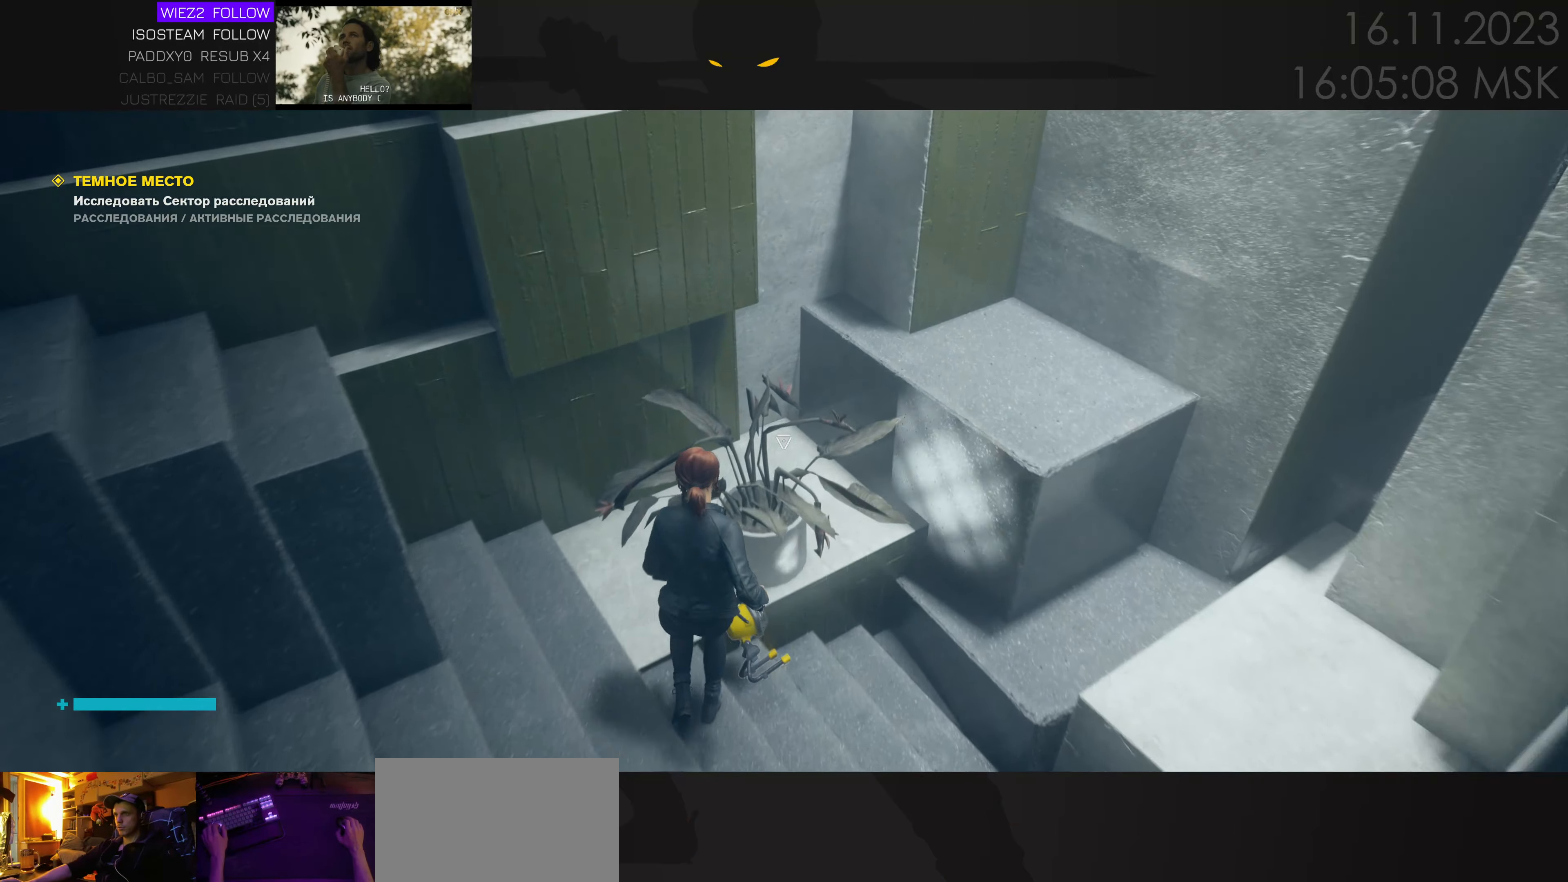
{"keys": [], "mouse": [], "events": []}
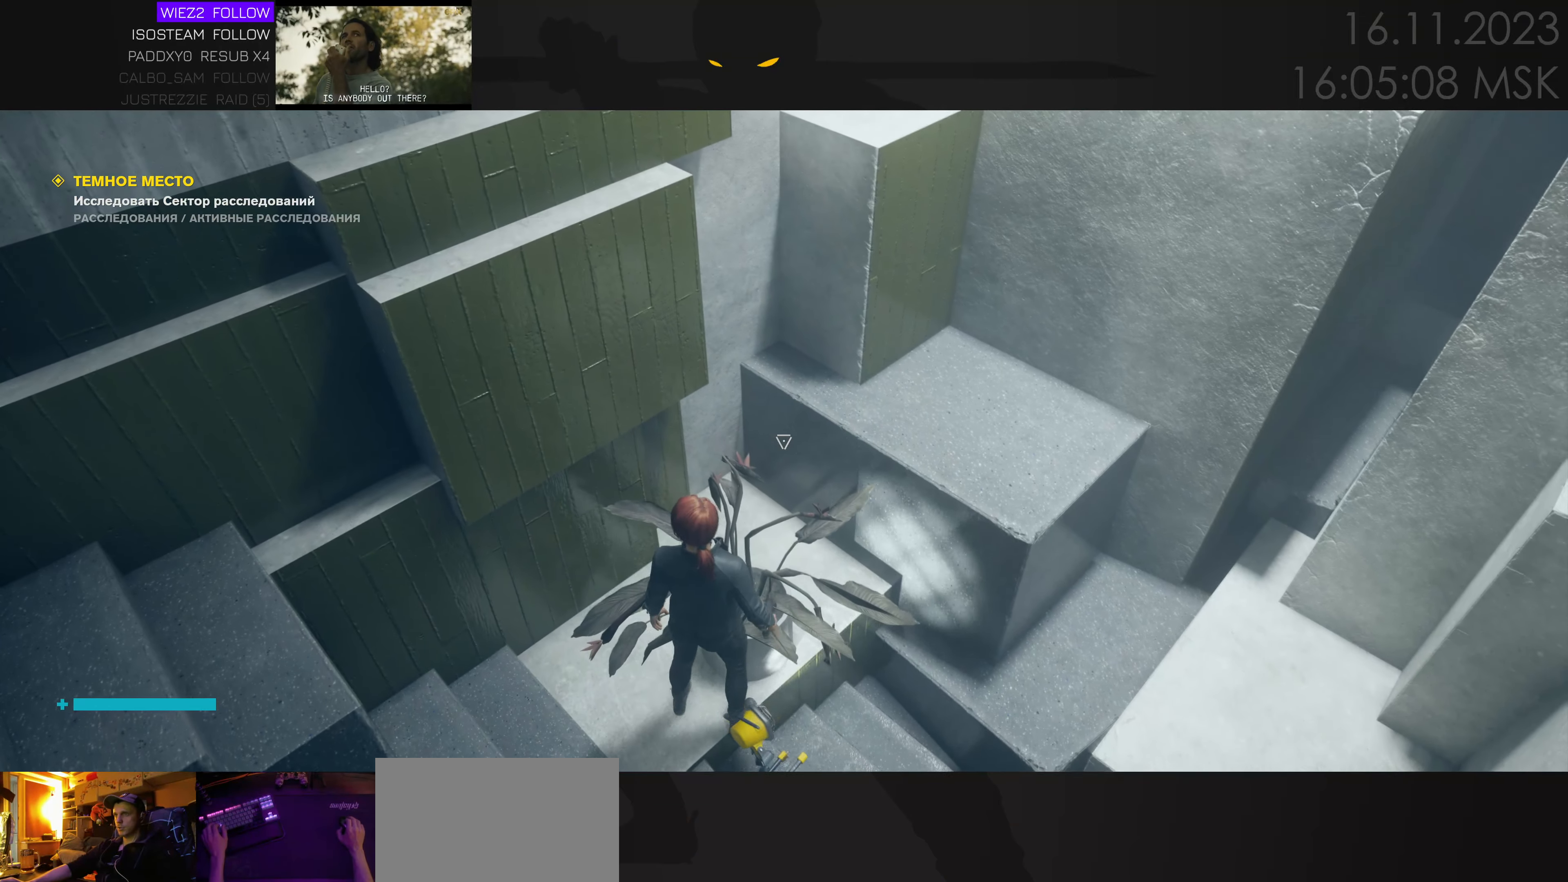
{"keys": [], "mouse": [], "events": [[166, "s", "down"], [333, "s", "up"]]}
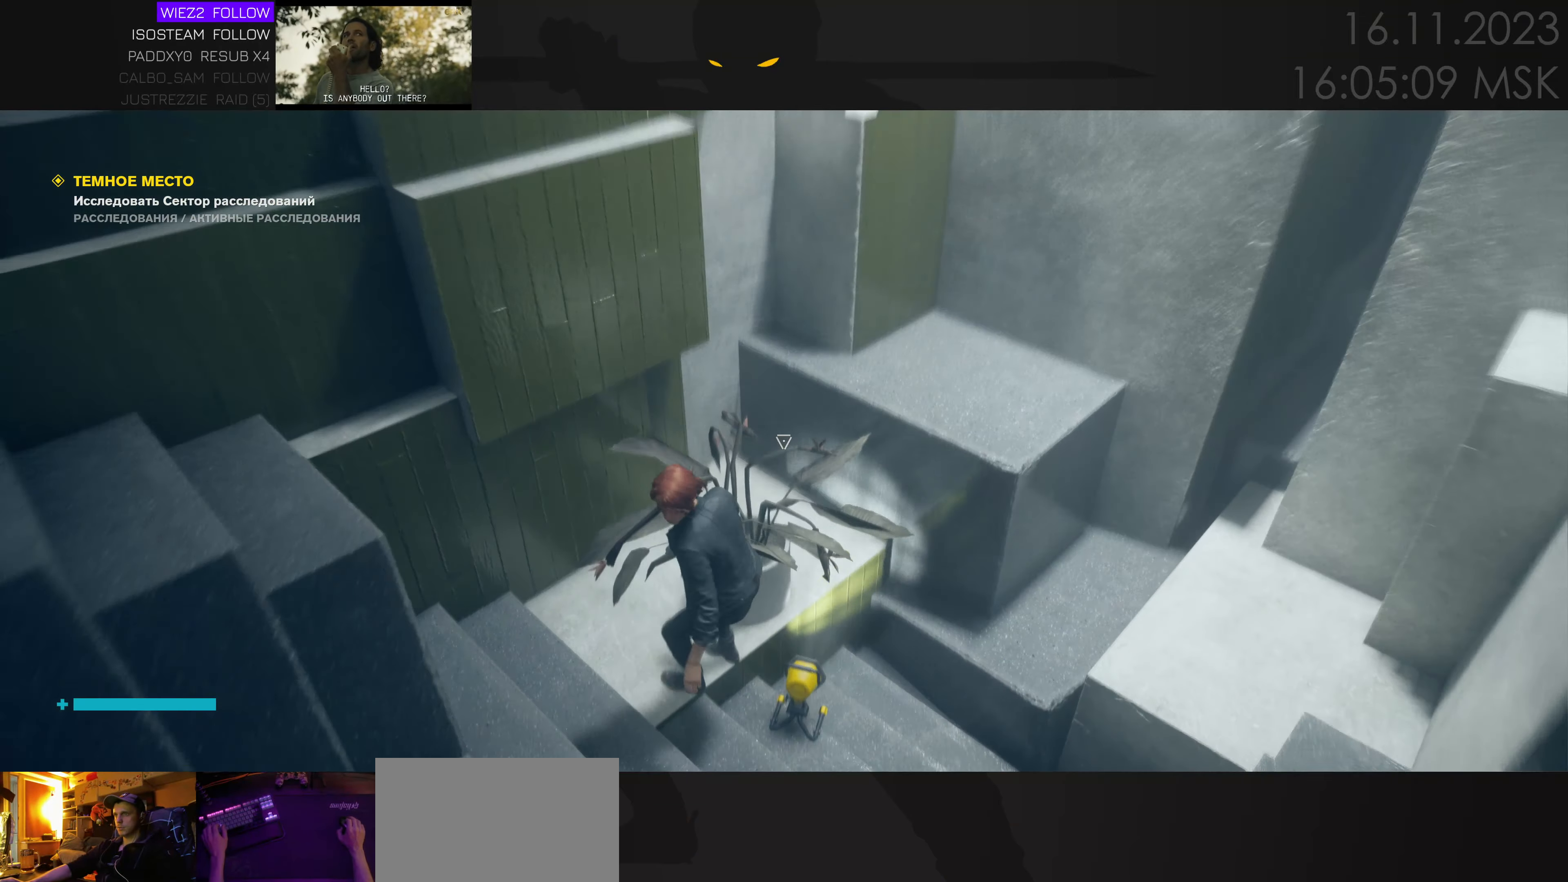
{"keys": [], "mouse": [], "events": [[233, "d", "down"], [316, "d", "up"]]}
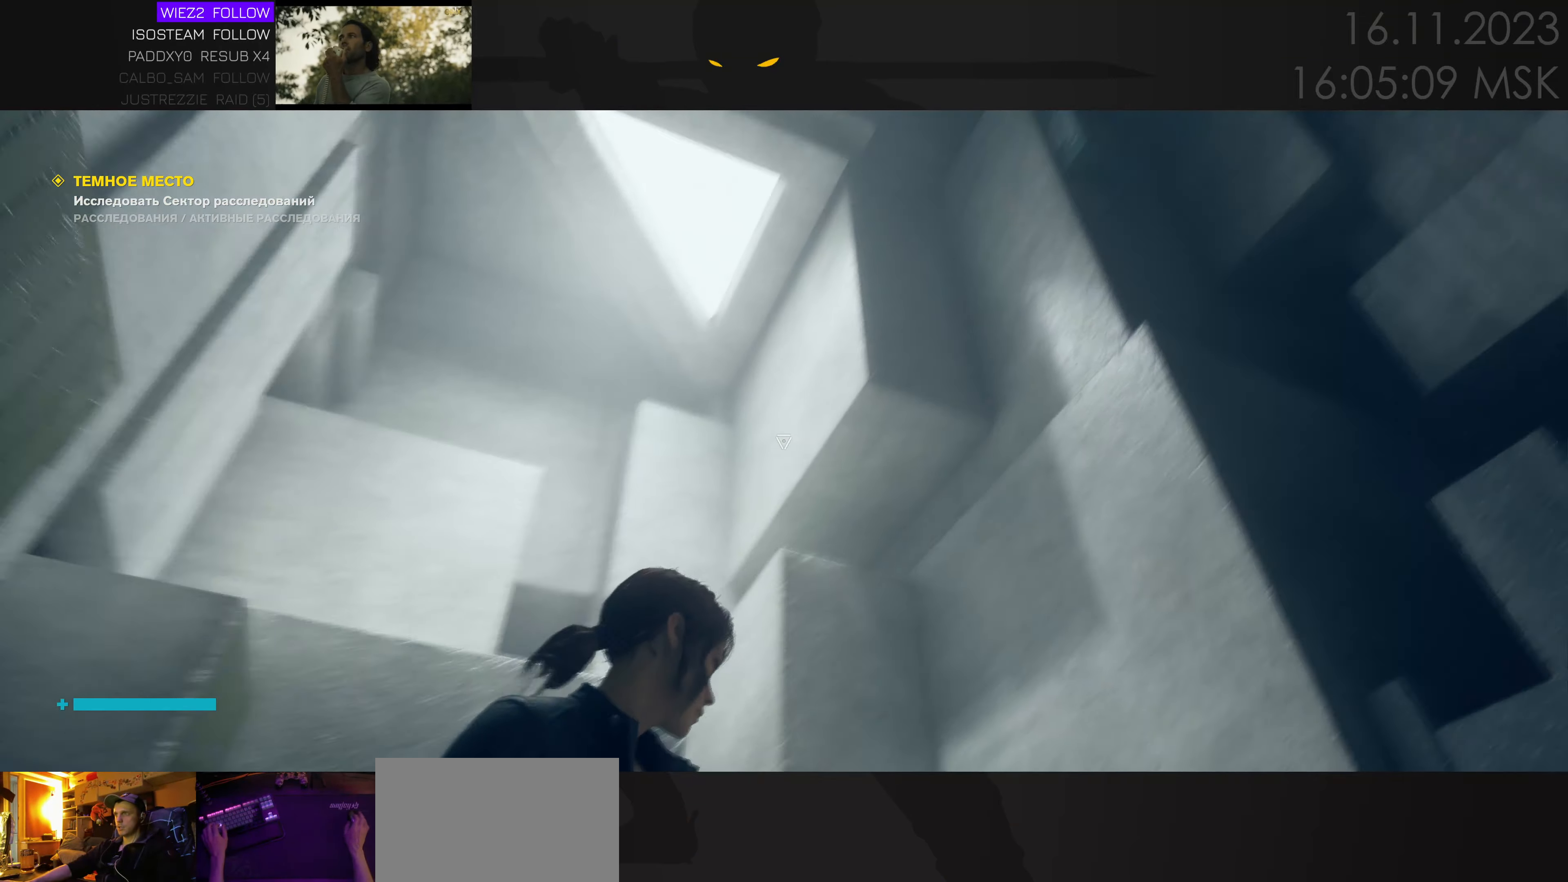
{"keys": [], "mouse": [], "events": []}
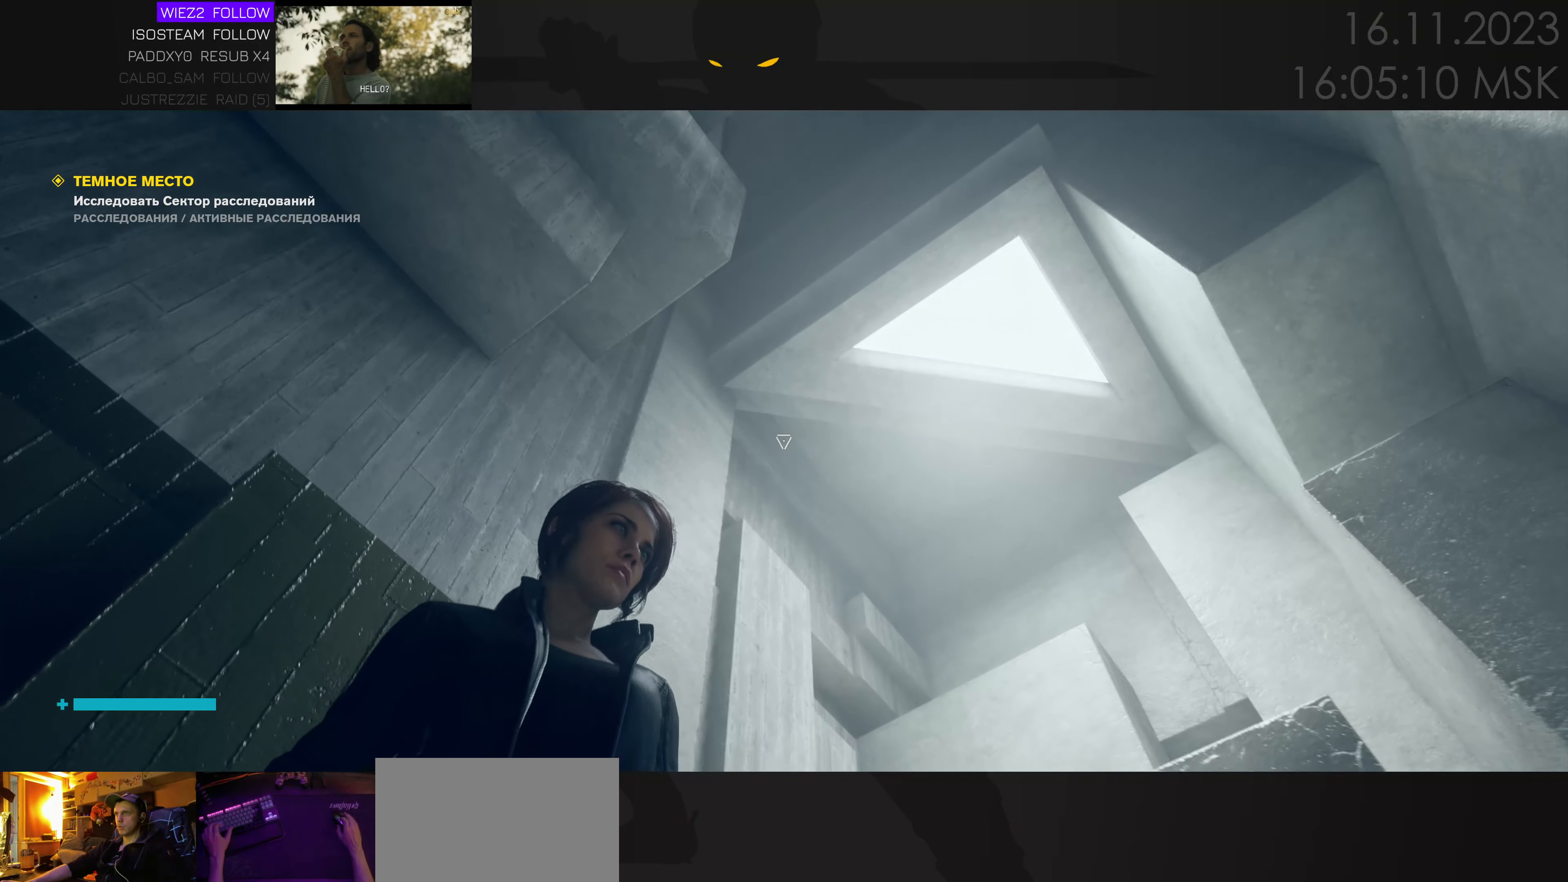
{"keys": ["space", "w"], "mouse": [], "events": [[366, "space", "down"], [483, "w", "down"]]}
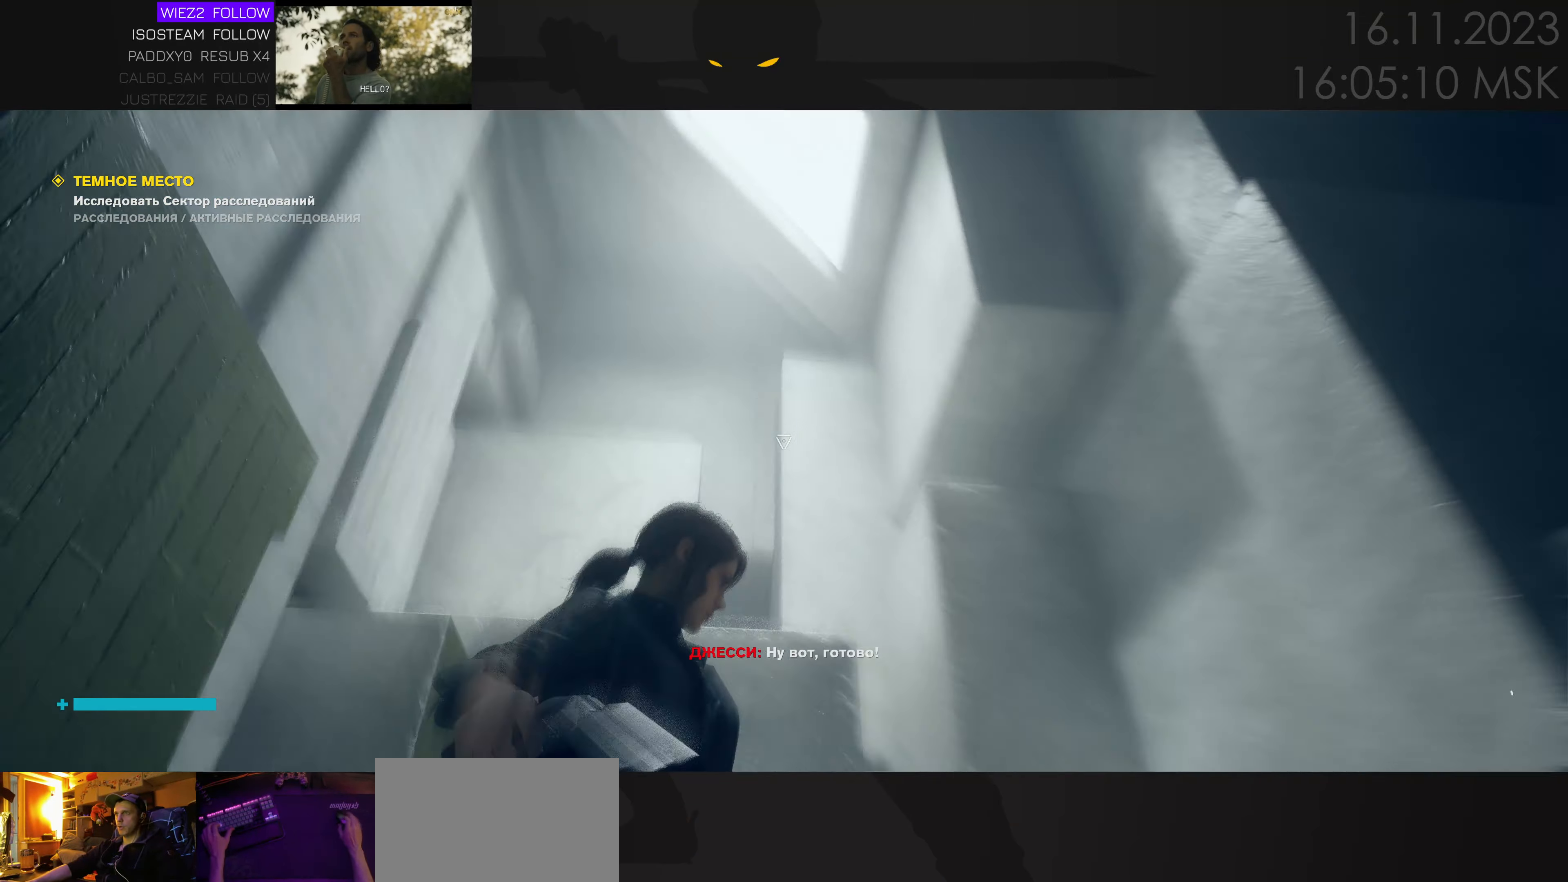
{"keys": ["w"], "mouse": [], "events": [[466, "space", "up"]]}
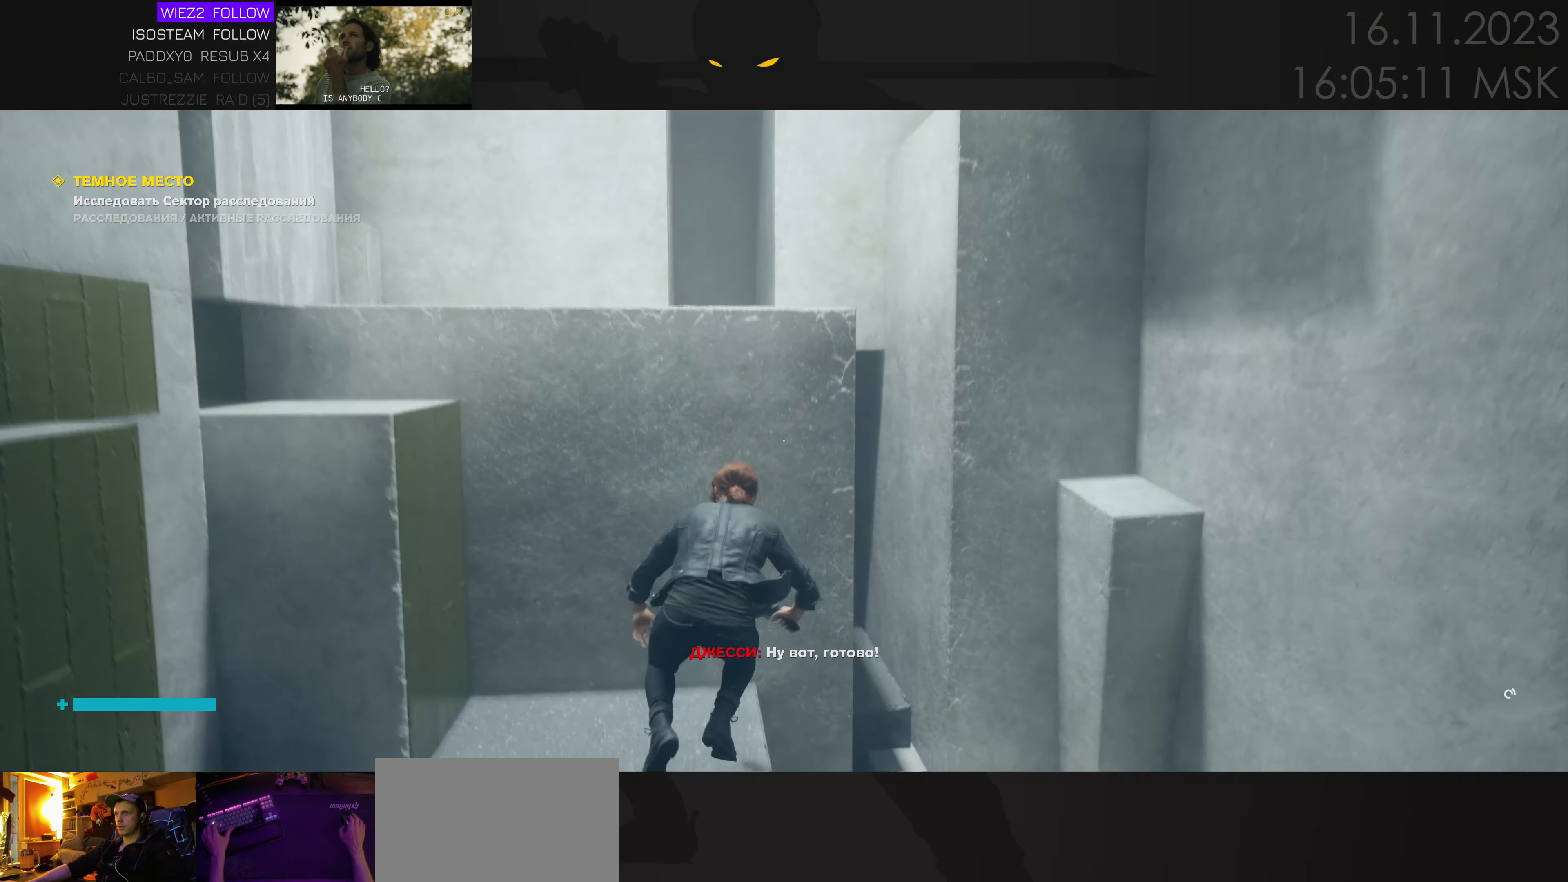
{"keys": ["d", "w"], "mouse": [], "events": [[100, "w", "up"], [233, "d", "down"], [366, "w", "down"]]}
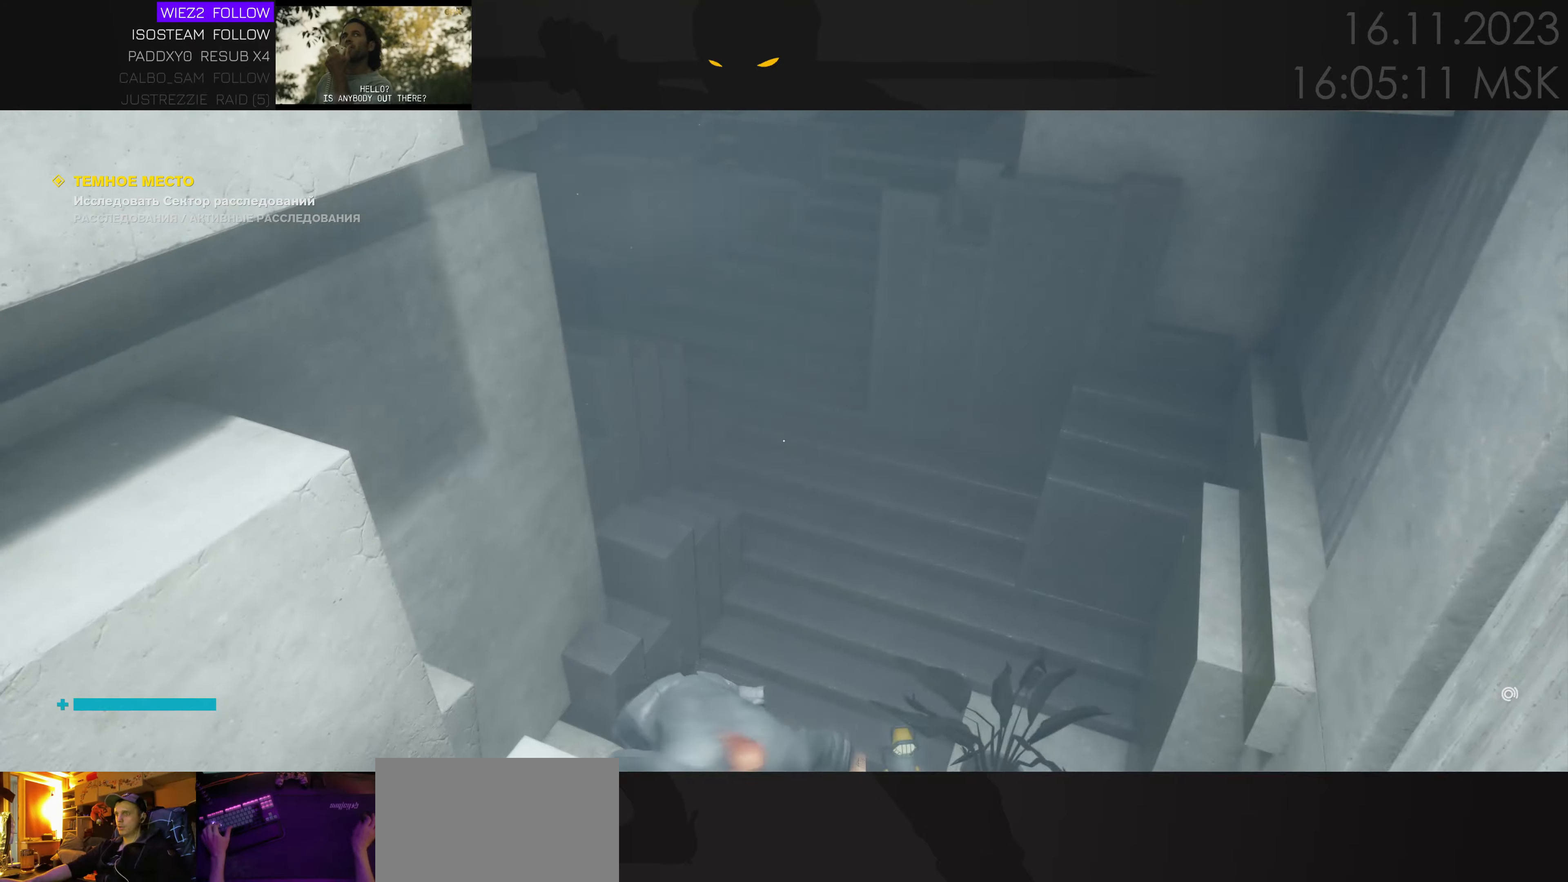
{"keys": ["a", "w"], "mouse": [], "events": [[150, "d", "up"], [416, "a", "down"]]}
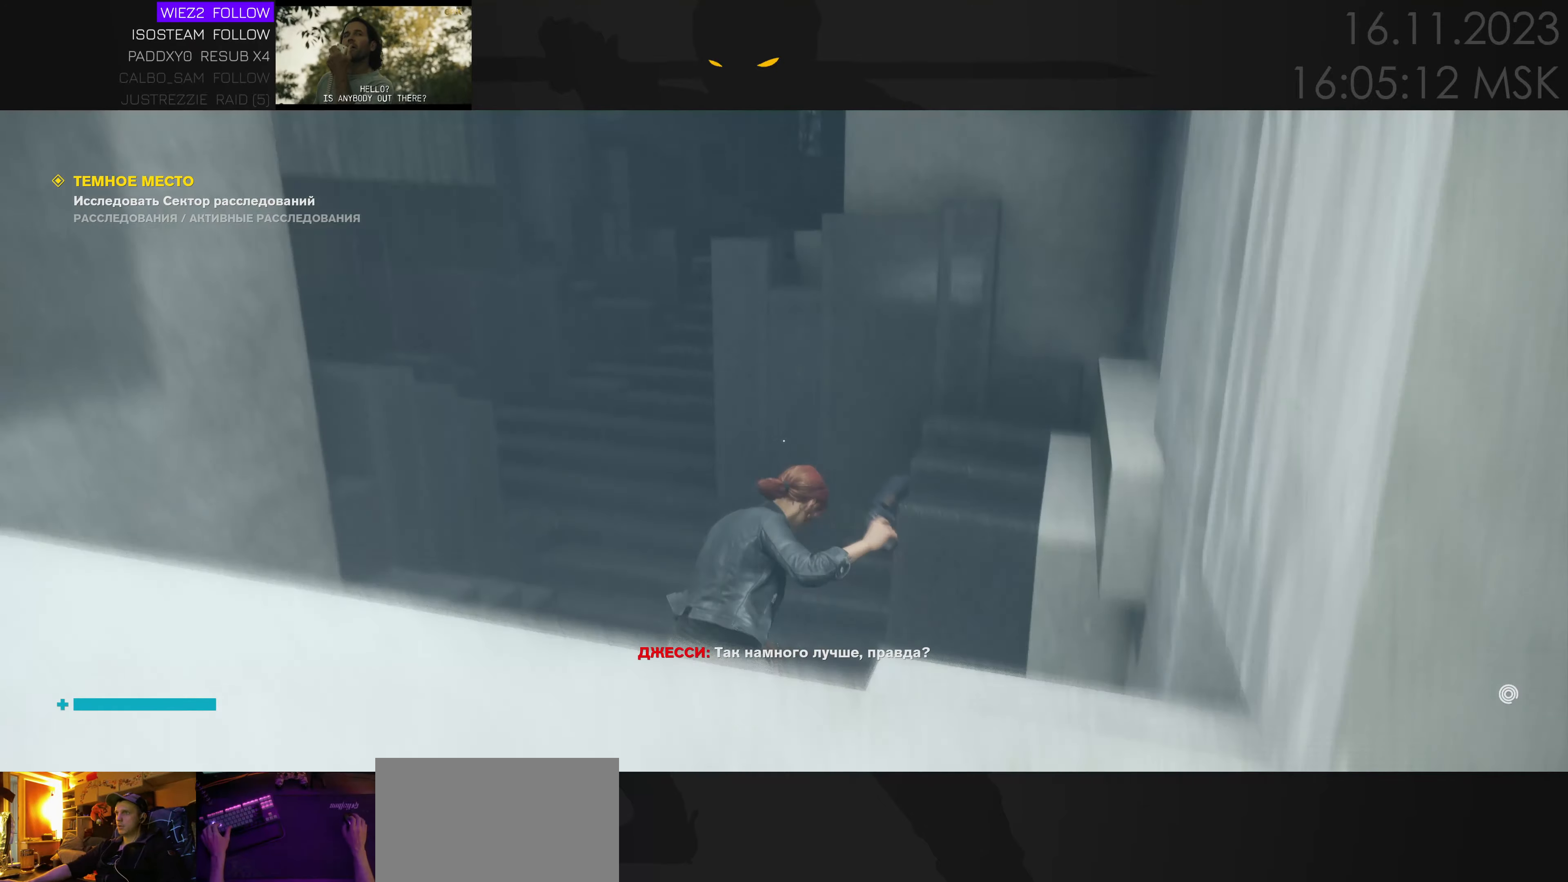
{"keys": [], "mouse": [], "events": [[300, "a", "up"], [400, "w", "up"]]}
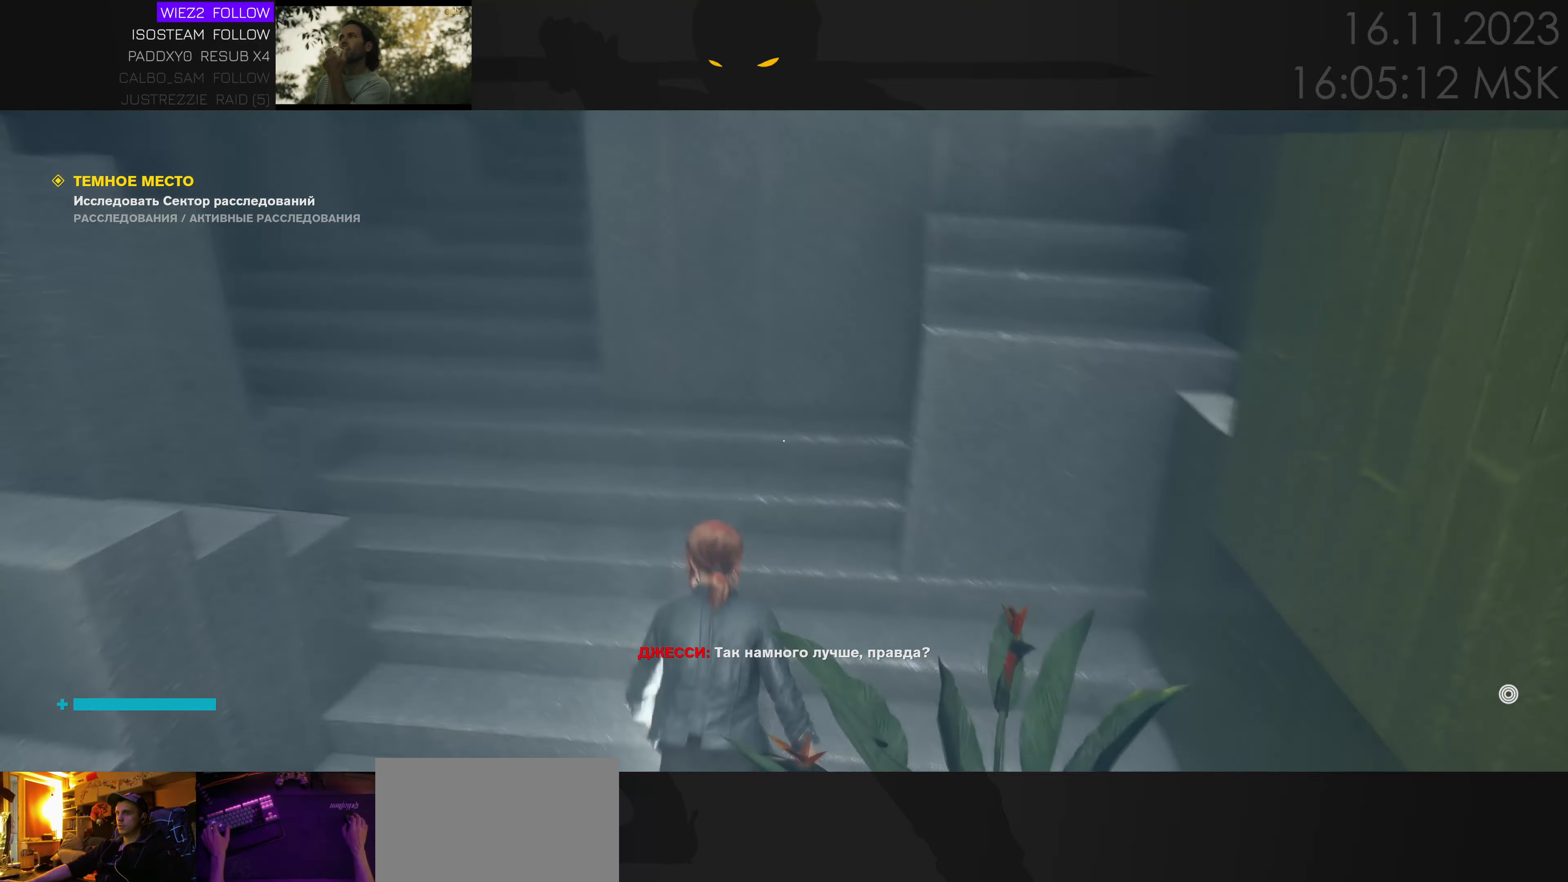
{"keys": ["a"], "mouse": [], "events": [[500, "a", "down"]]}
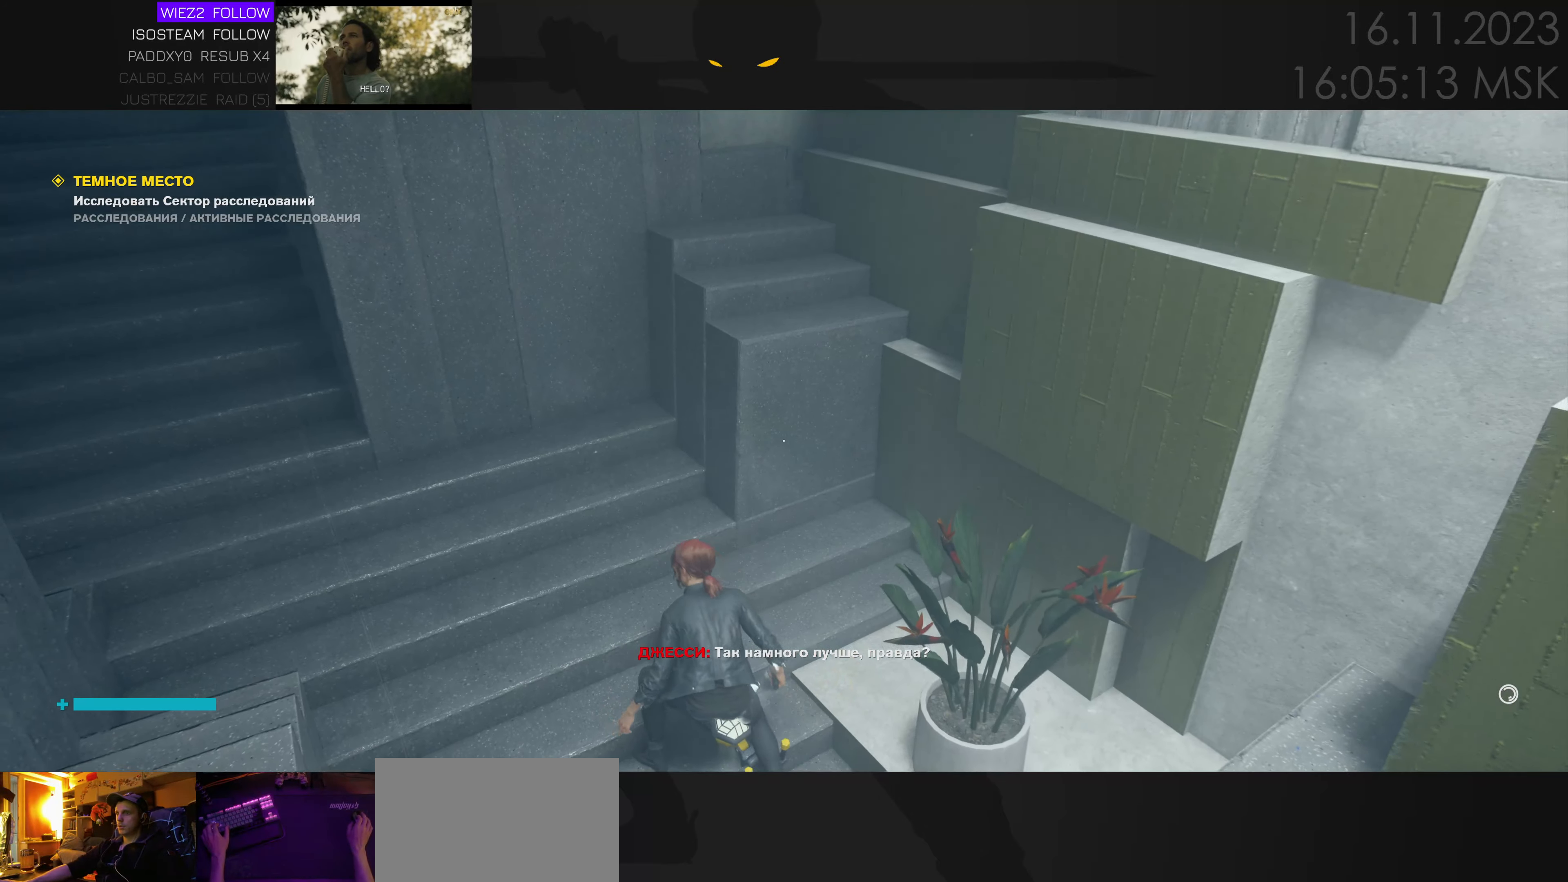
{"keys": ["w"], "mouse": [], "events": [[50, "w", "down"], [433, "a", "up"]]}
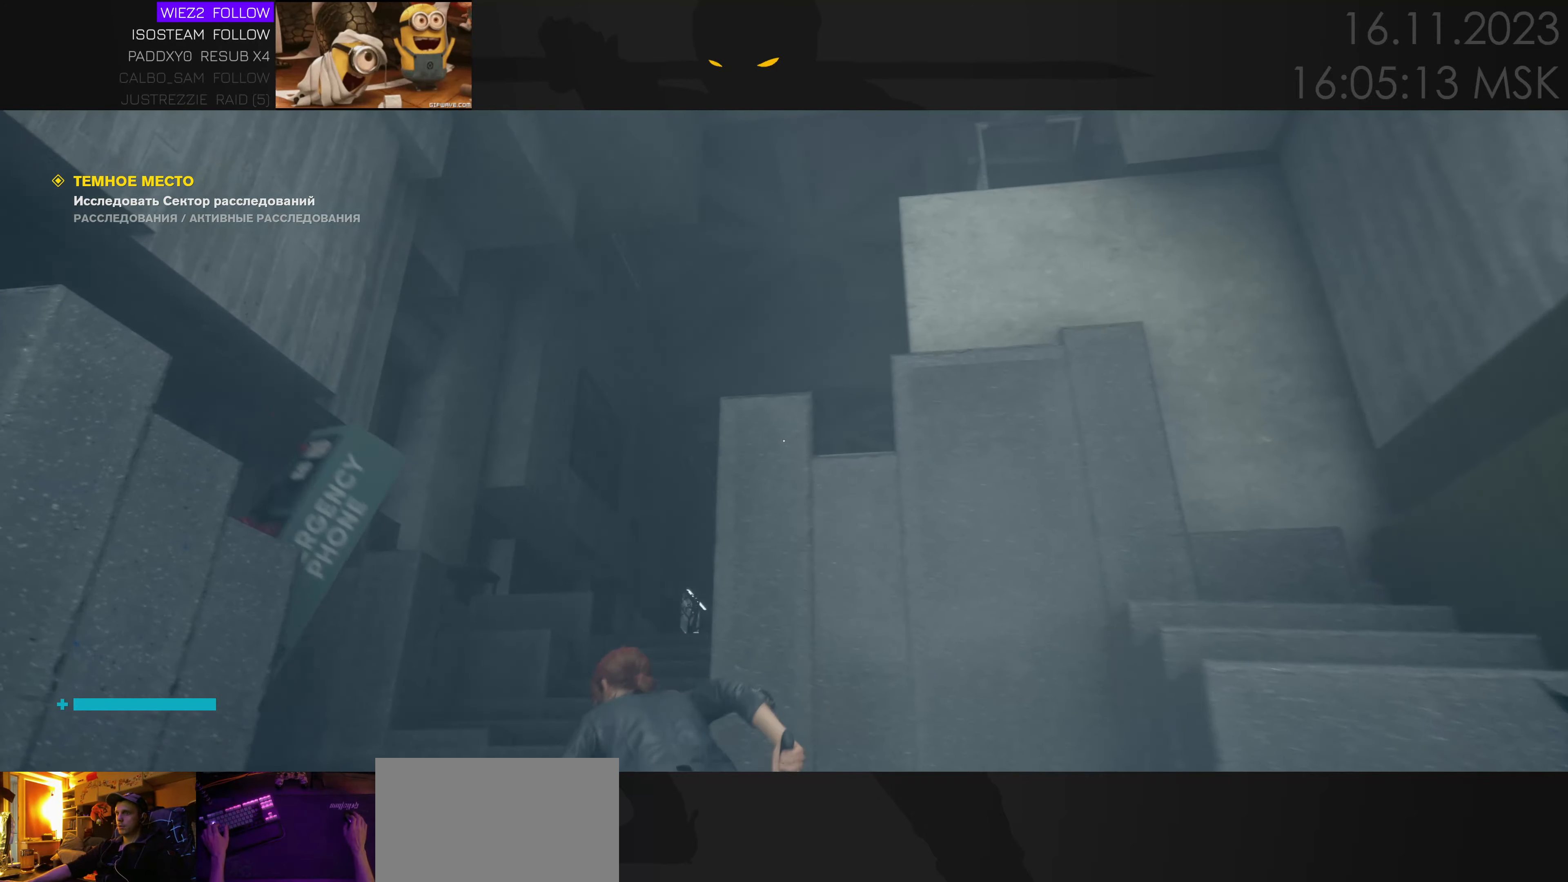
{"keys": [], "mouse": [], "events": [[16, "a", "down"], [200, "a", "up"], [366, "w", "up"]]}
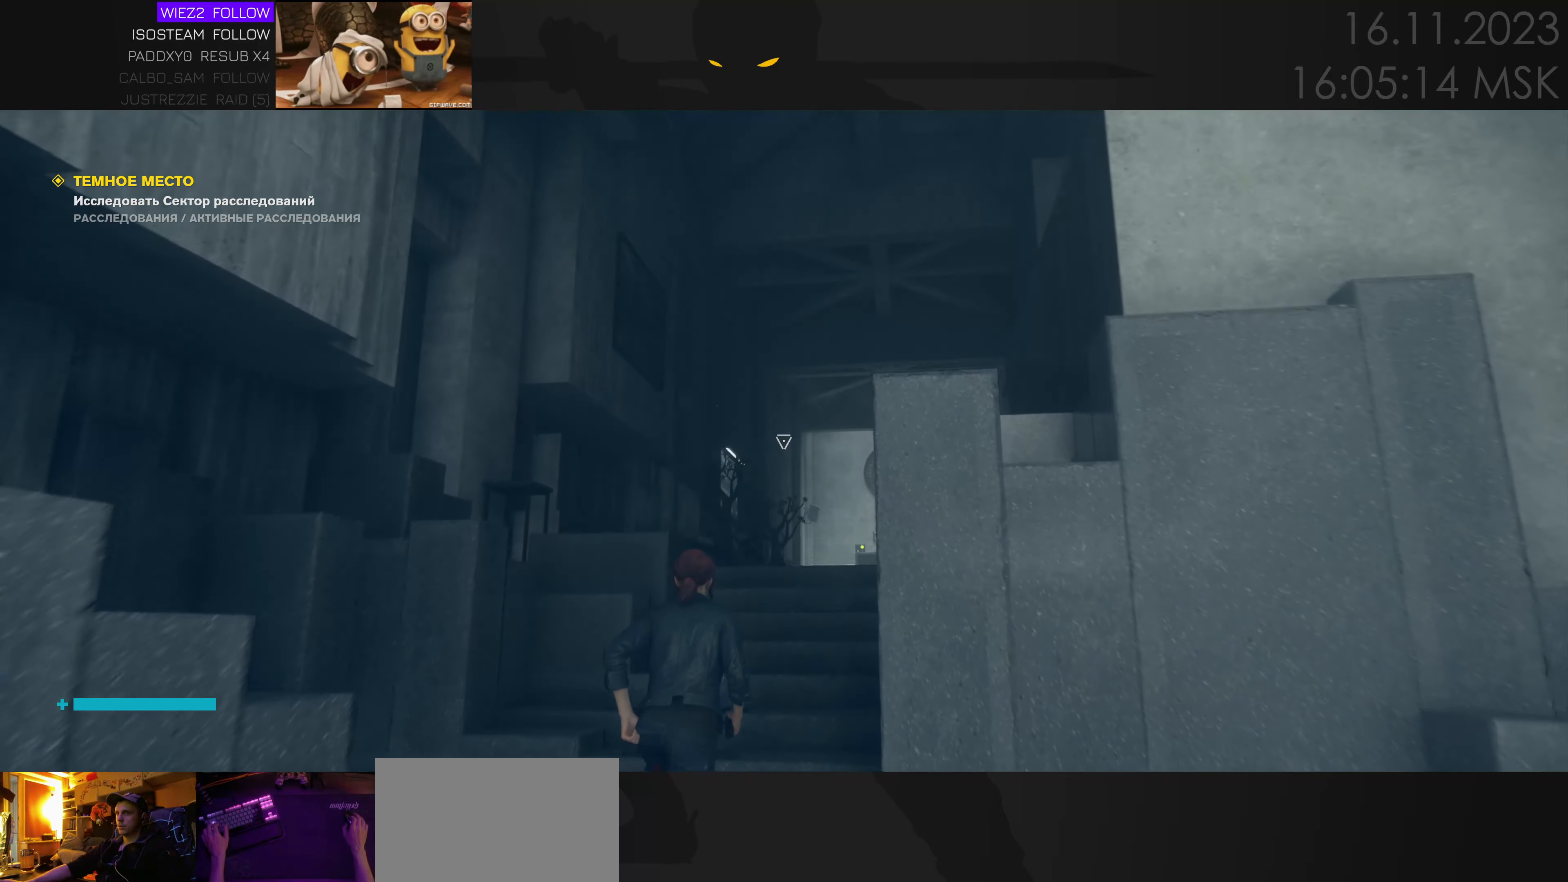
{"keys": [], "mouse": [], "events": []}
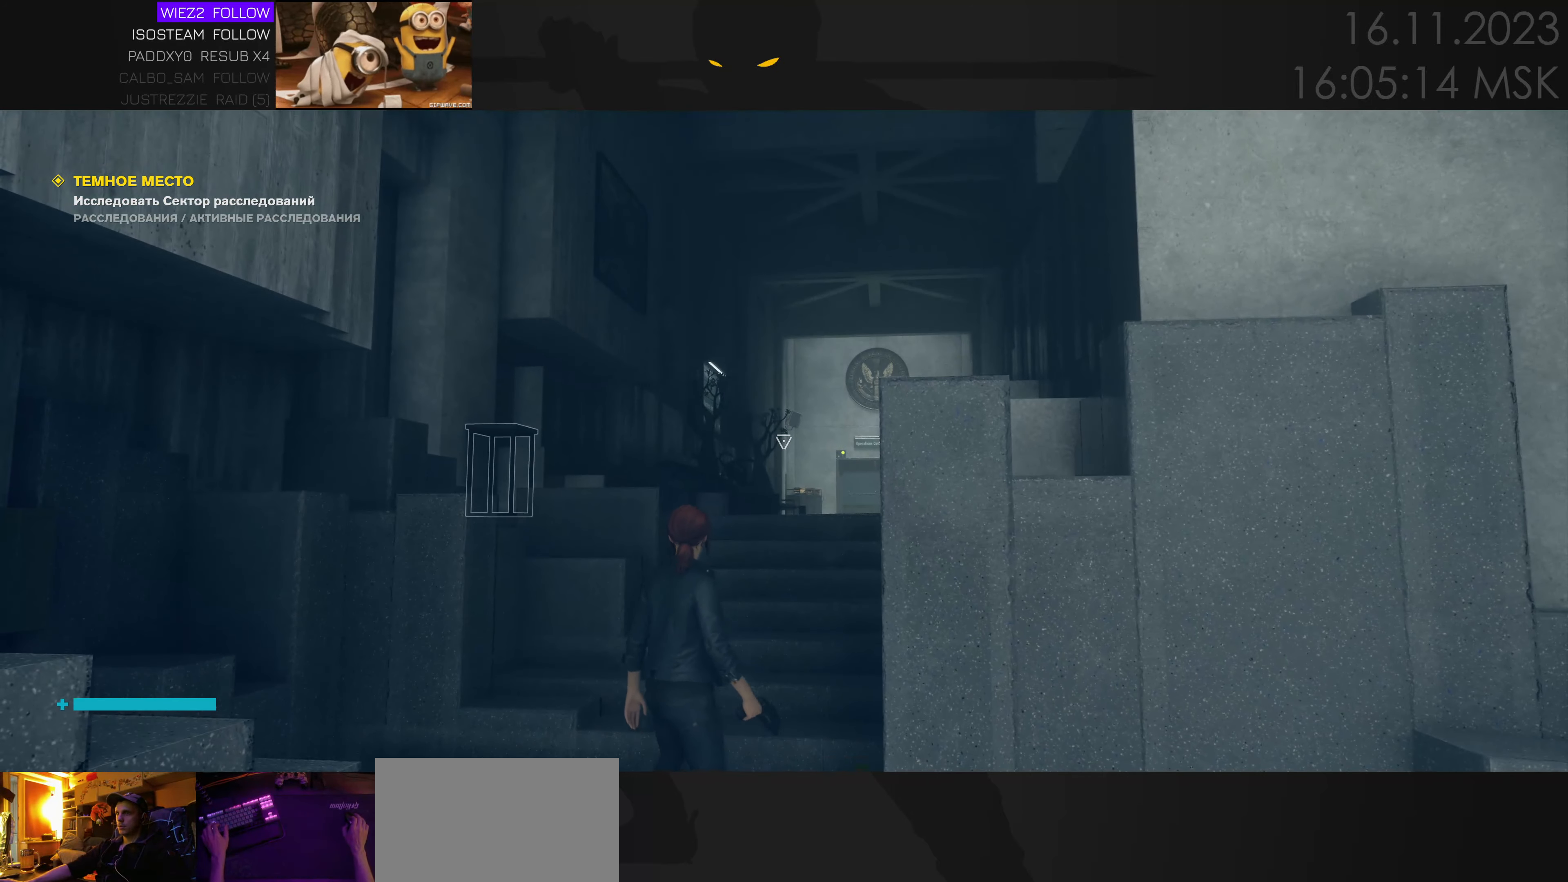
{"keys": [], "mouse": [], "events": []}
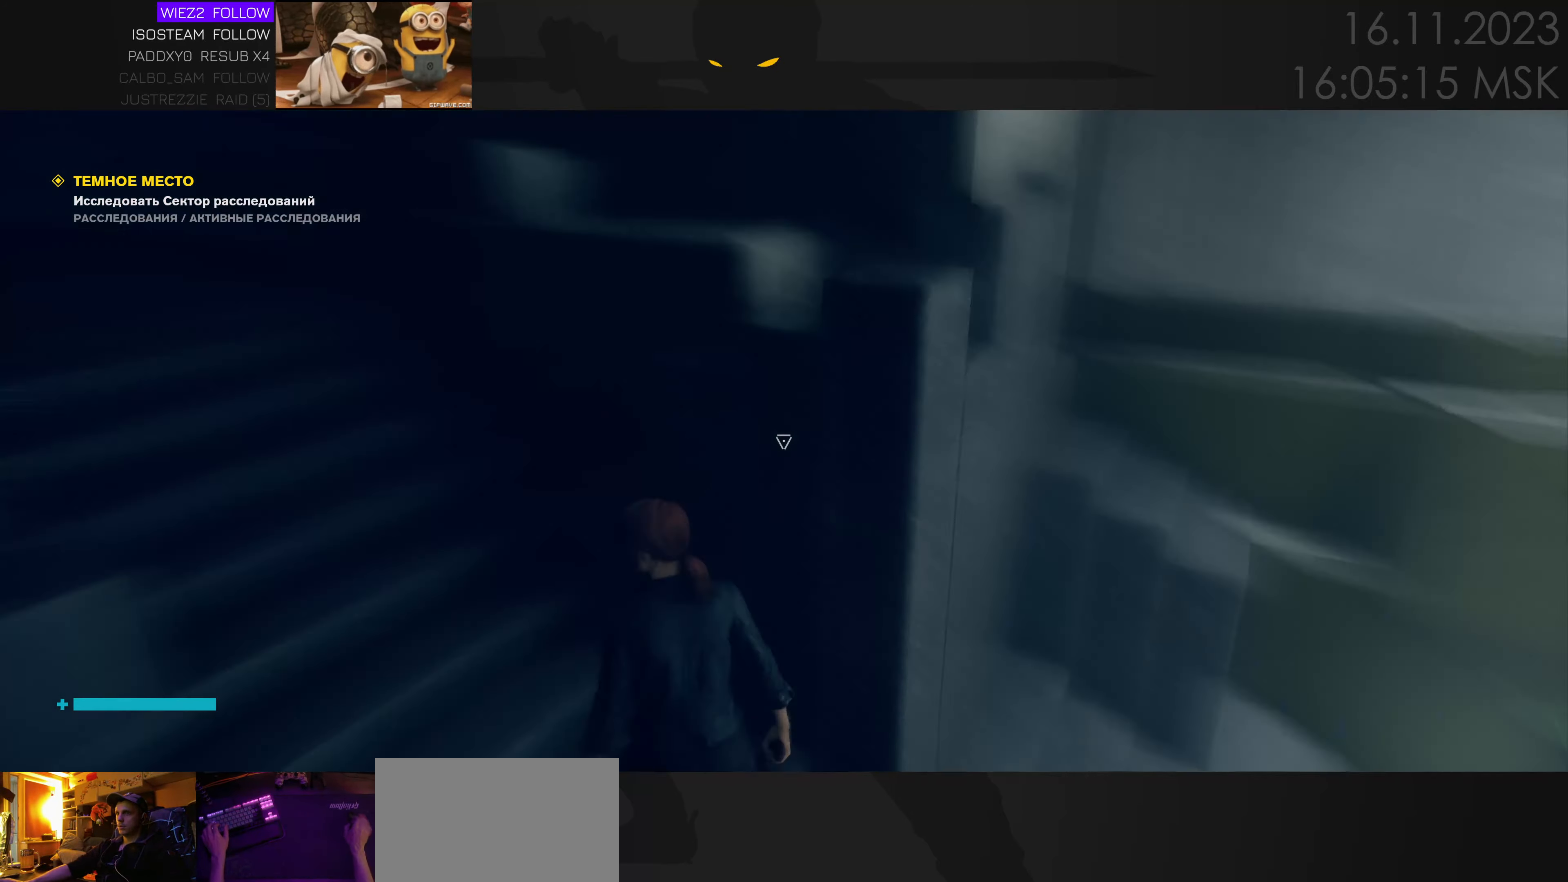
{"keys": ["d", "w"], "mouse": [], "events": [[133, "w", "down"], [350, "d", "down"]]}
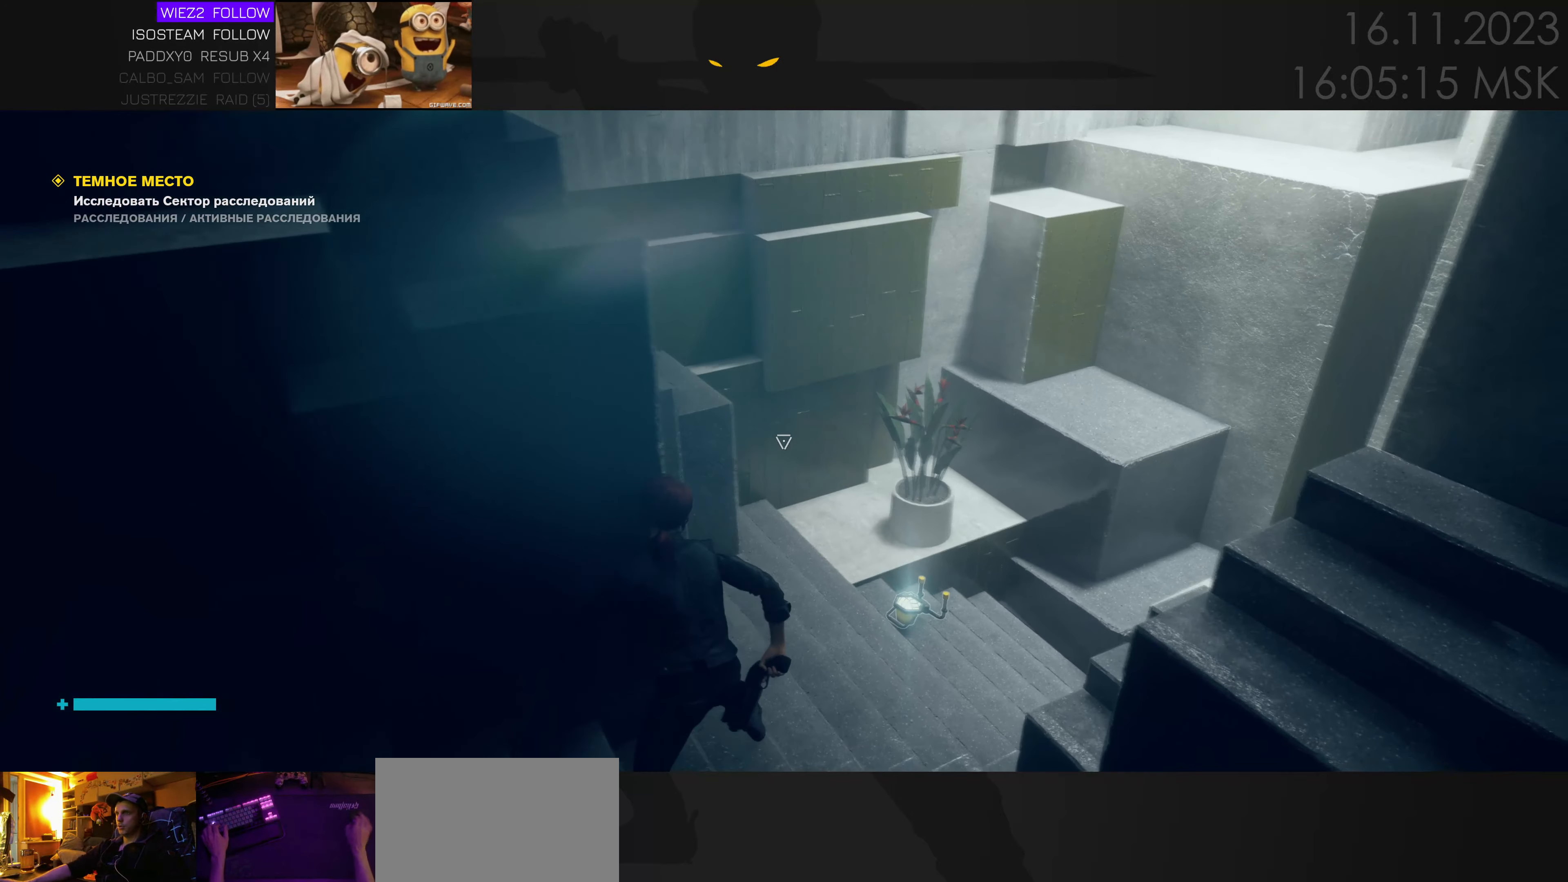
{"keys": ["w"], "mouse": [], "events": [[116, "d", "up"], [250, "d", "down"], [333, "d", "up"]]}
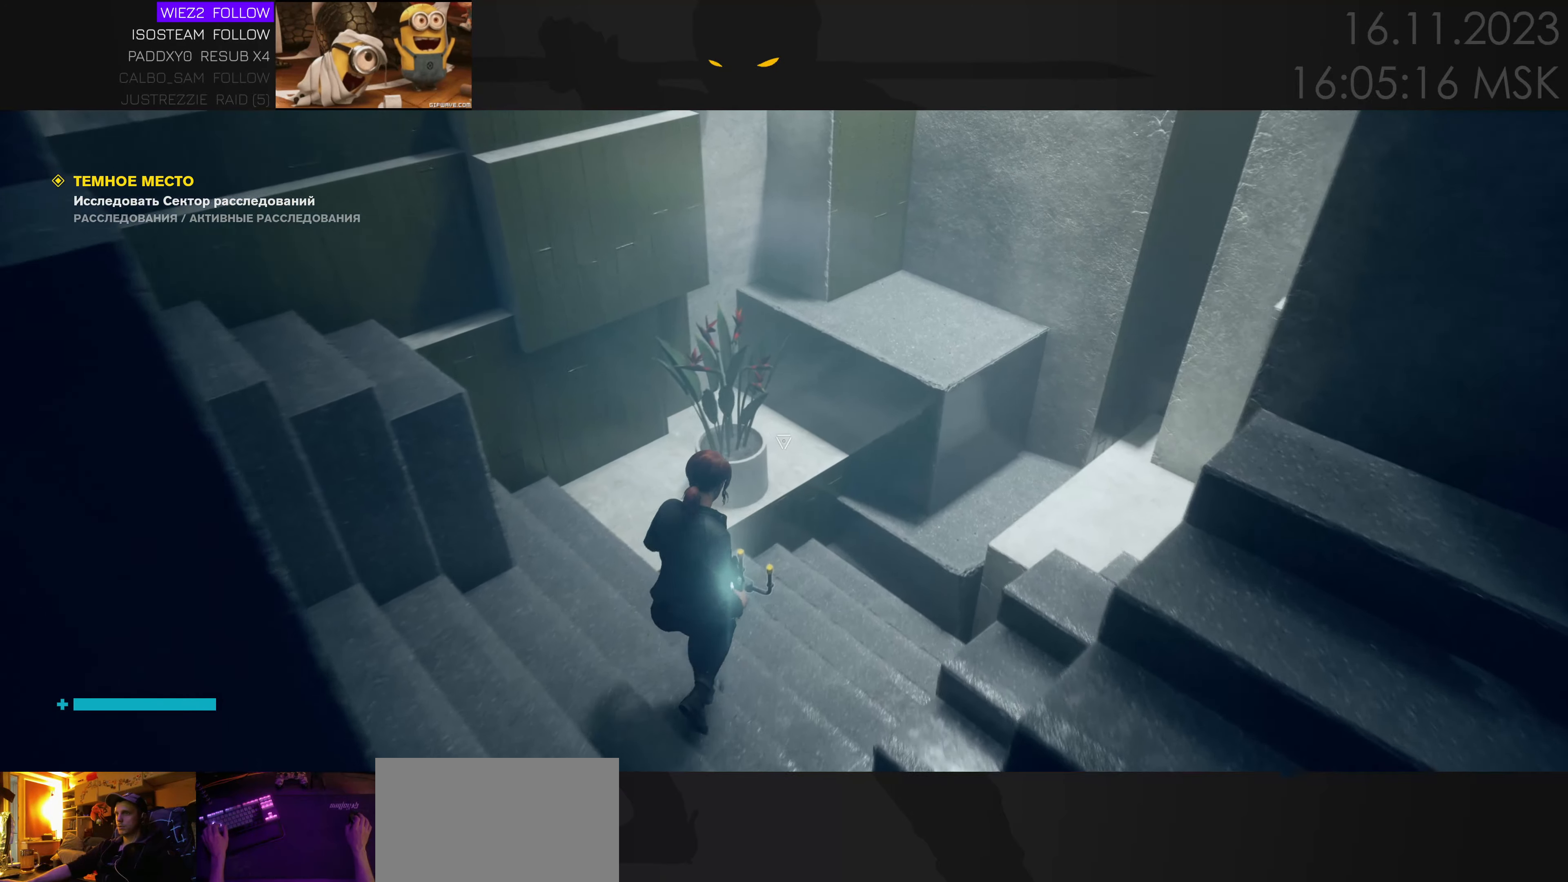
{"keys": [], "mouse": [], "events": [[183, "w", "up"]]}
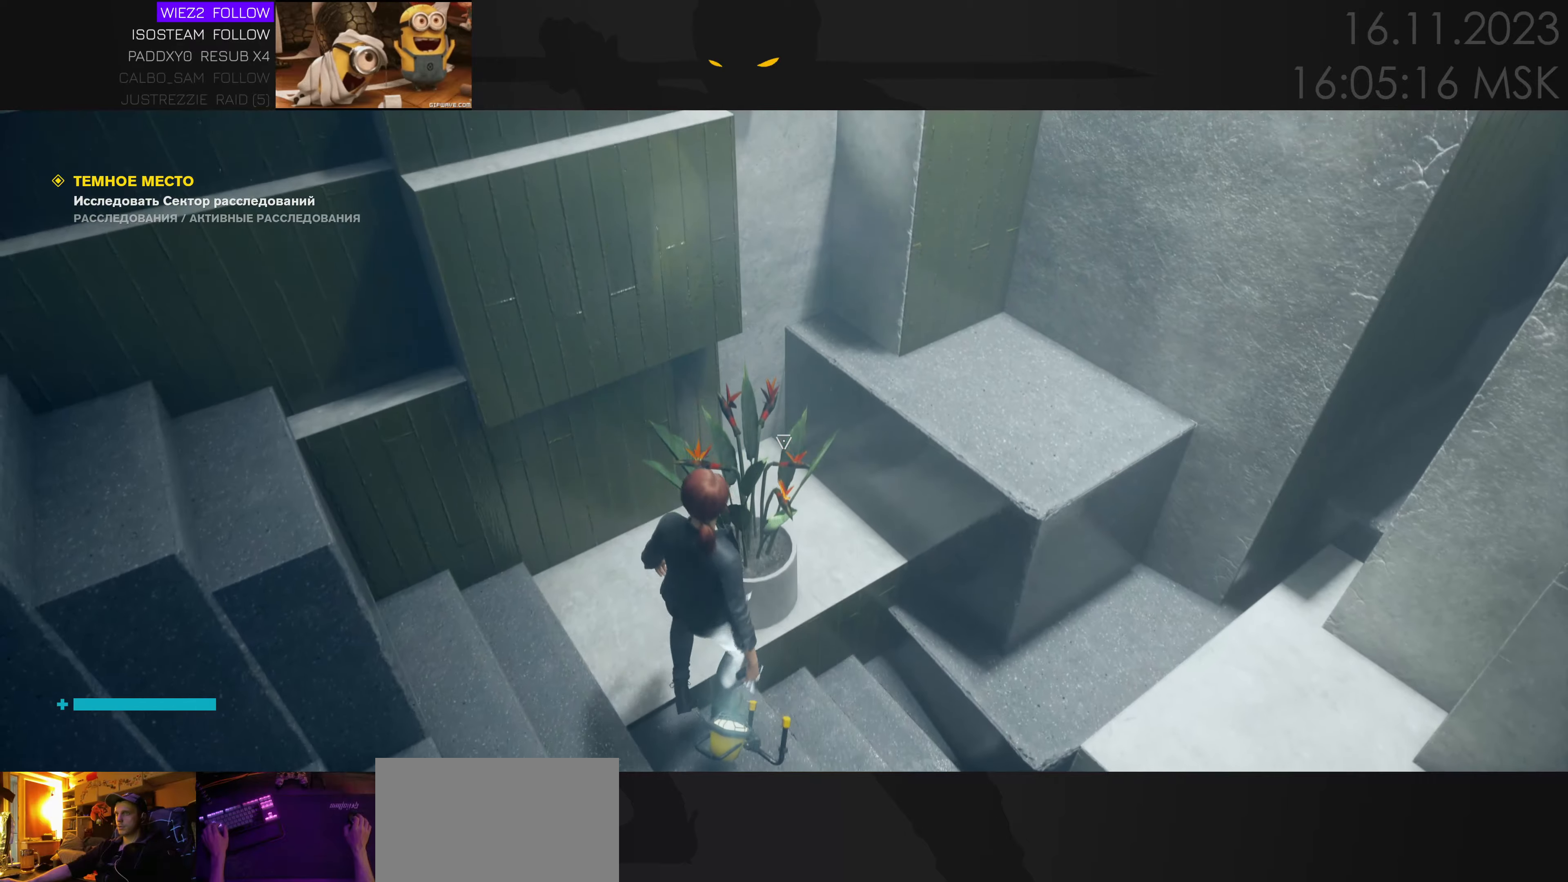
{"keys": [], "mouse": [], "events": []}
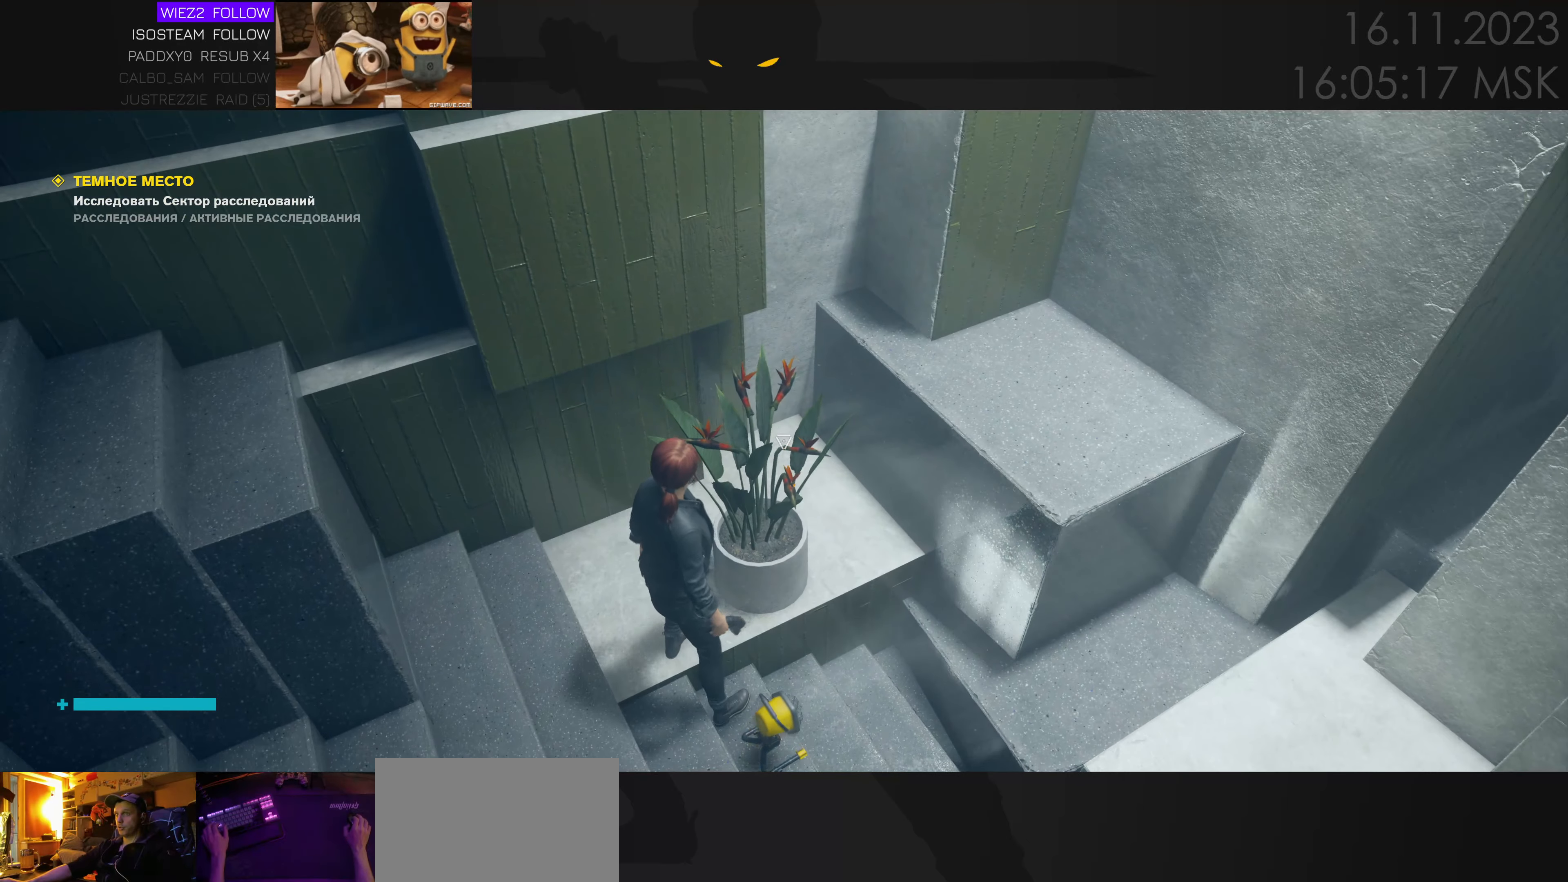
{"keys": [], "mouse": [], "events": []}
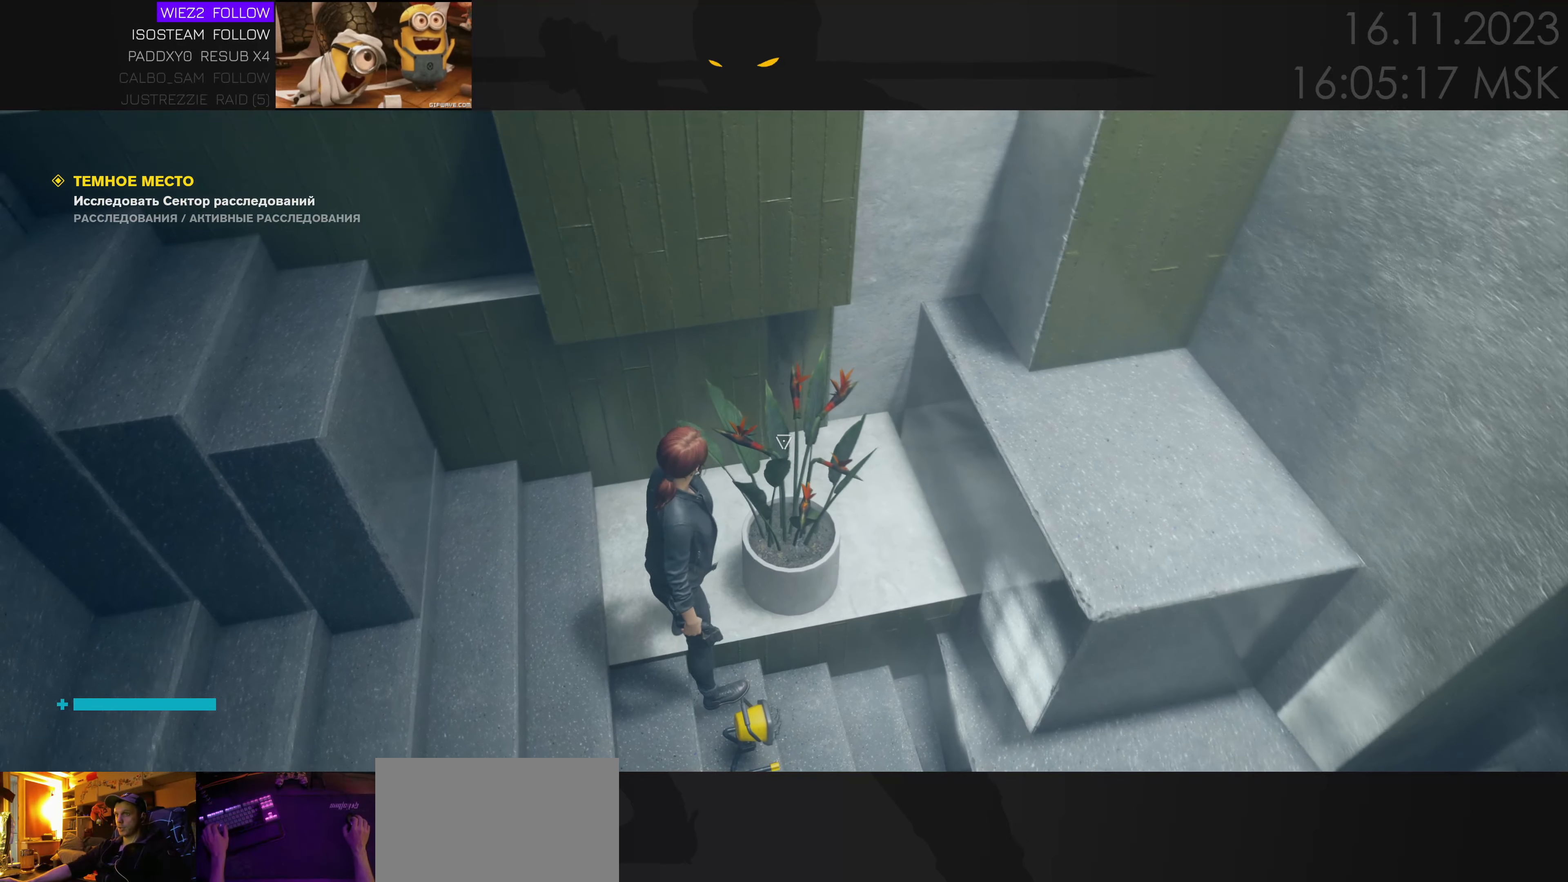
{"keys": [], "mouse": [], "events": []}
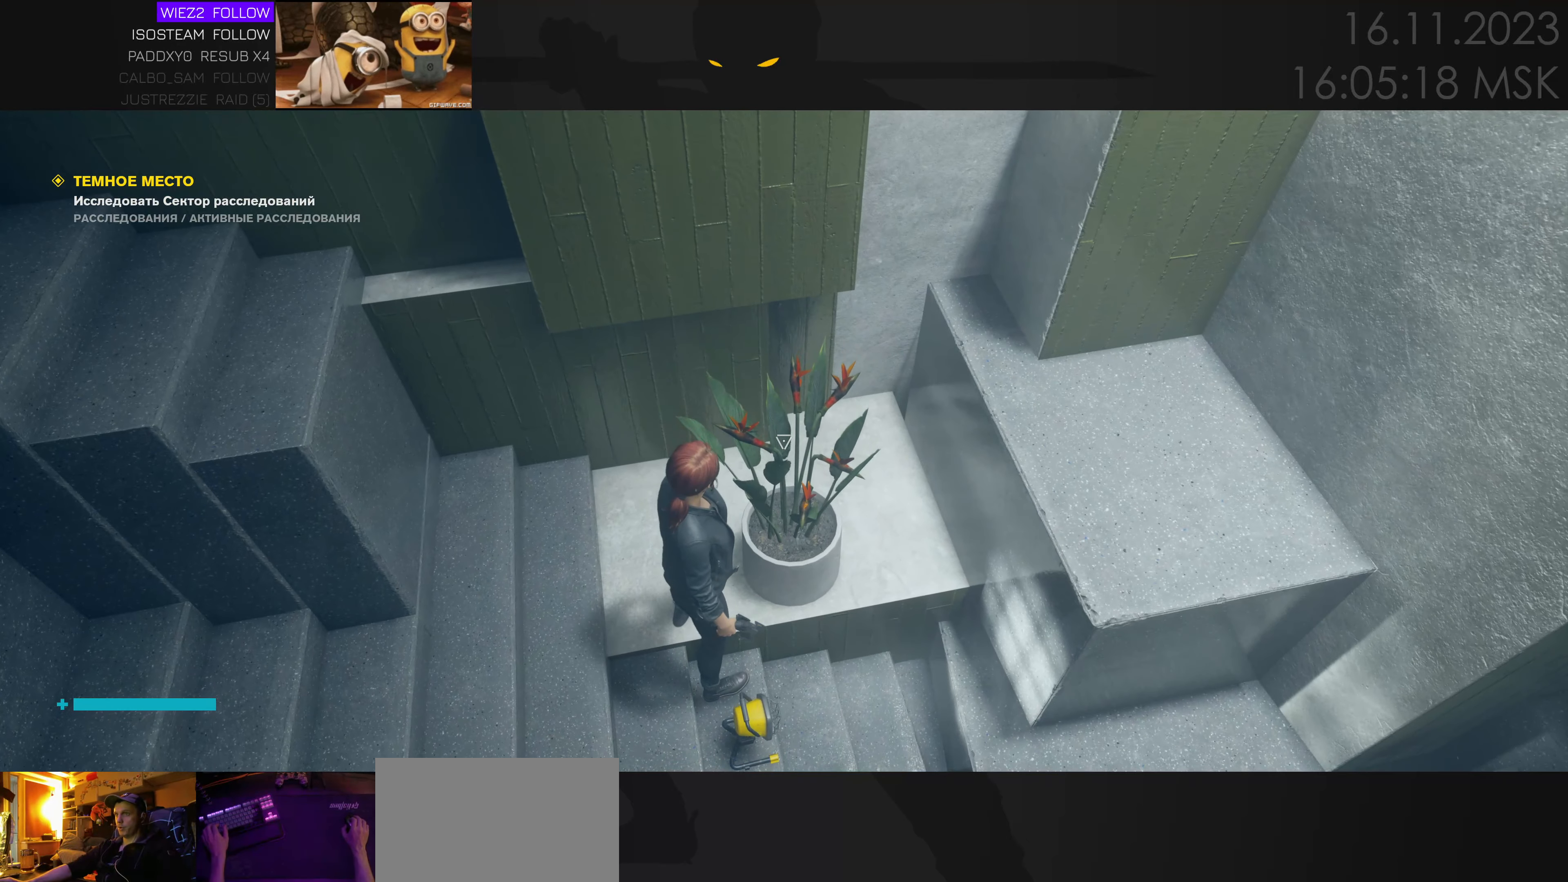
{"keys": ["s"], "mouse": [], "events": [[500, "s", "down"]]}
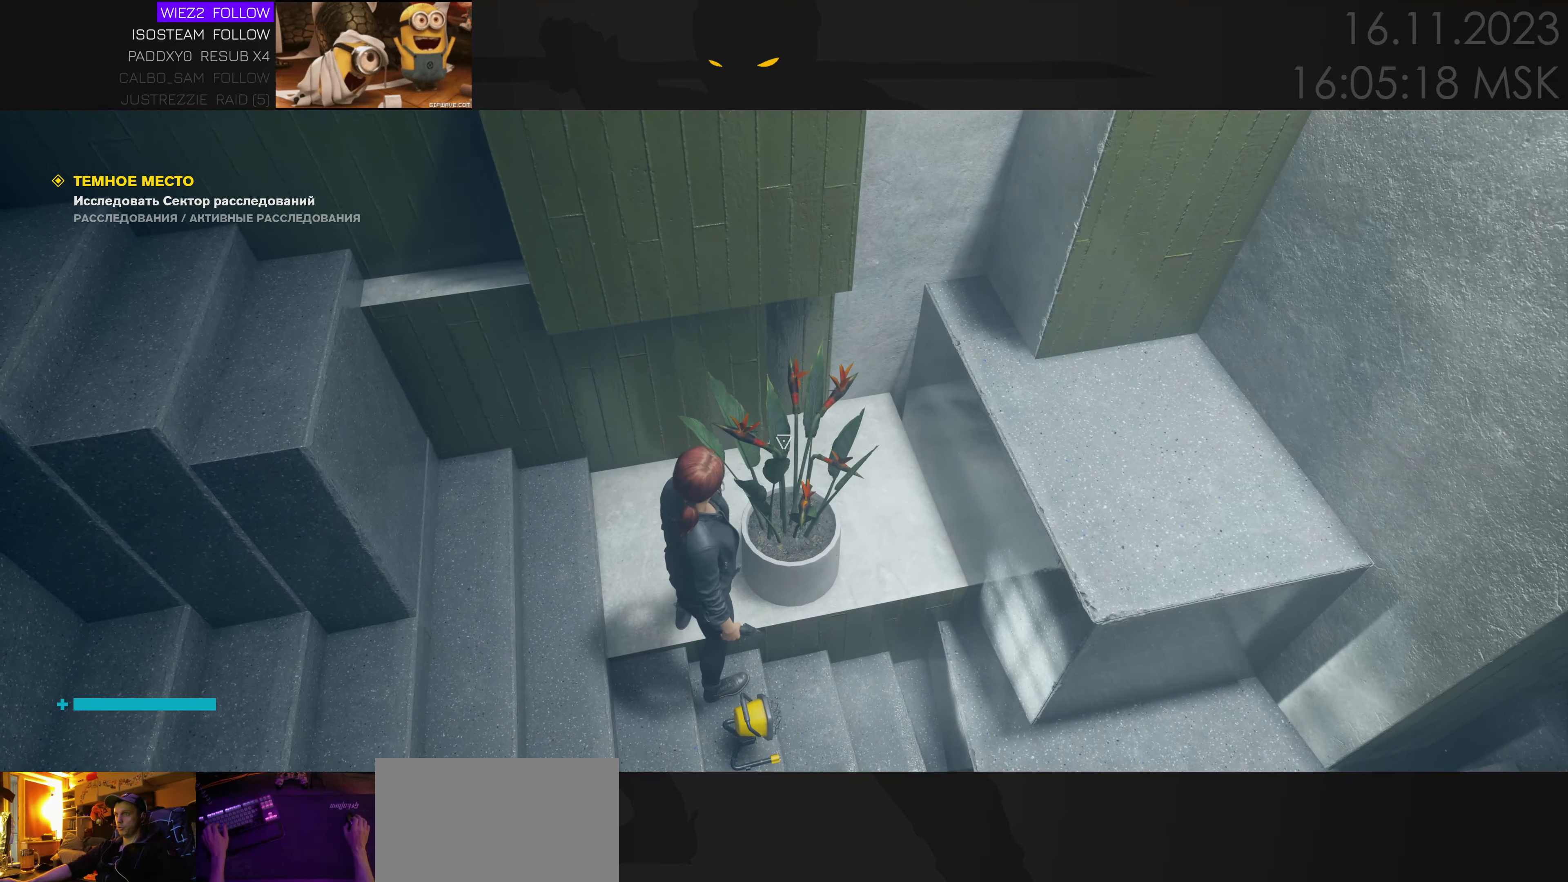
{"keys": [], "mouse": [], "events": [[250, "a", "down"], [383, "s", "up"], [467, "a", "up"]]}
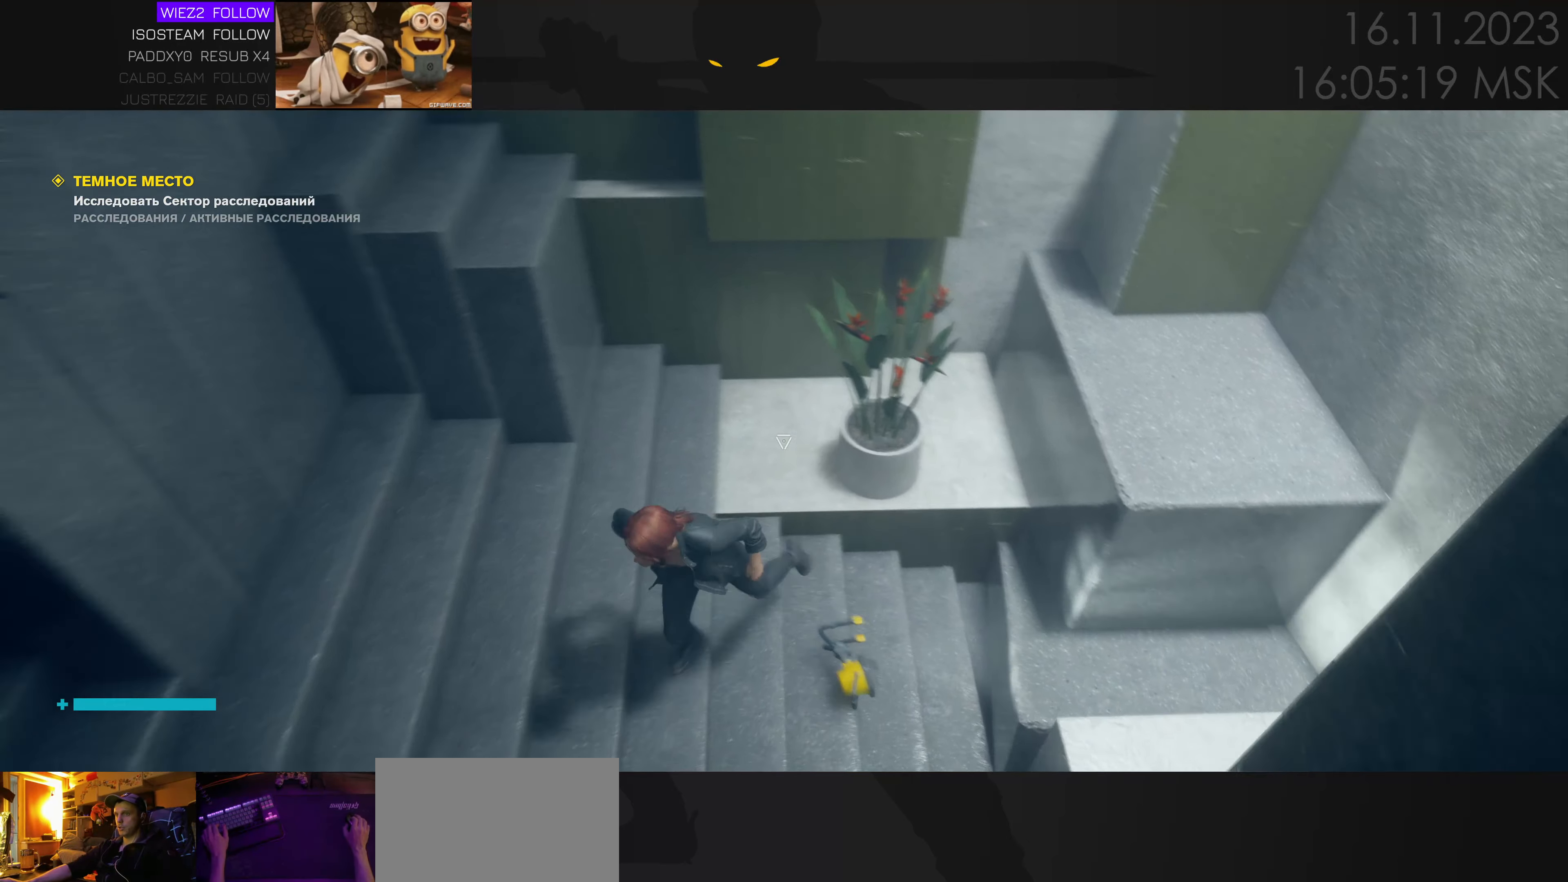
{"keys": ["a", "w"], "mouse": [], "events": [[367, "a", "down"], [450, "w", "down"]]}
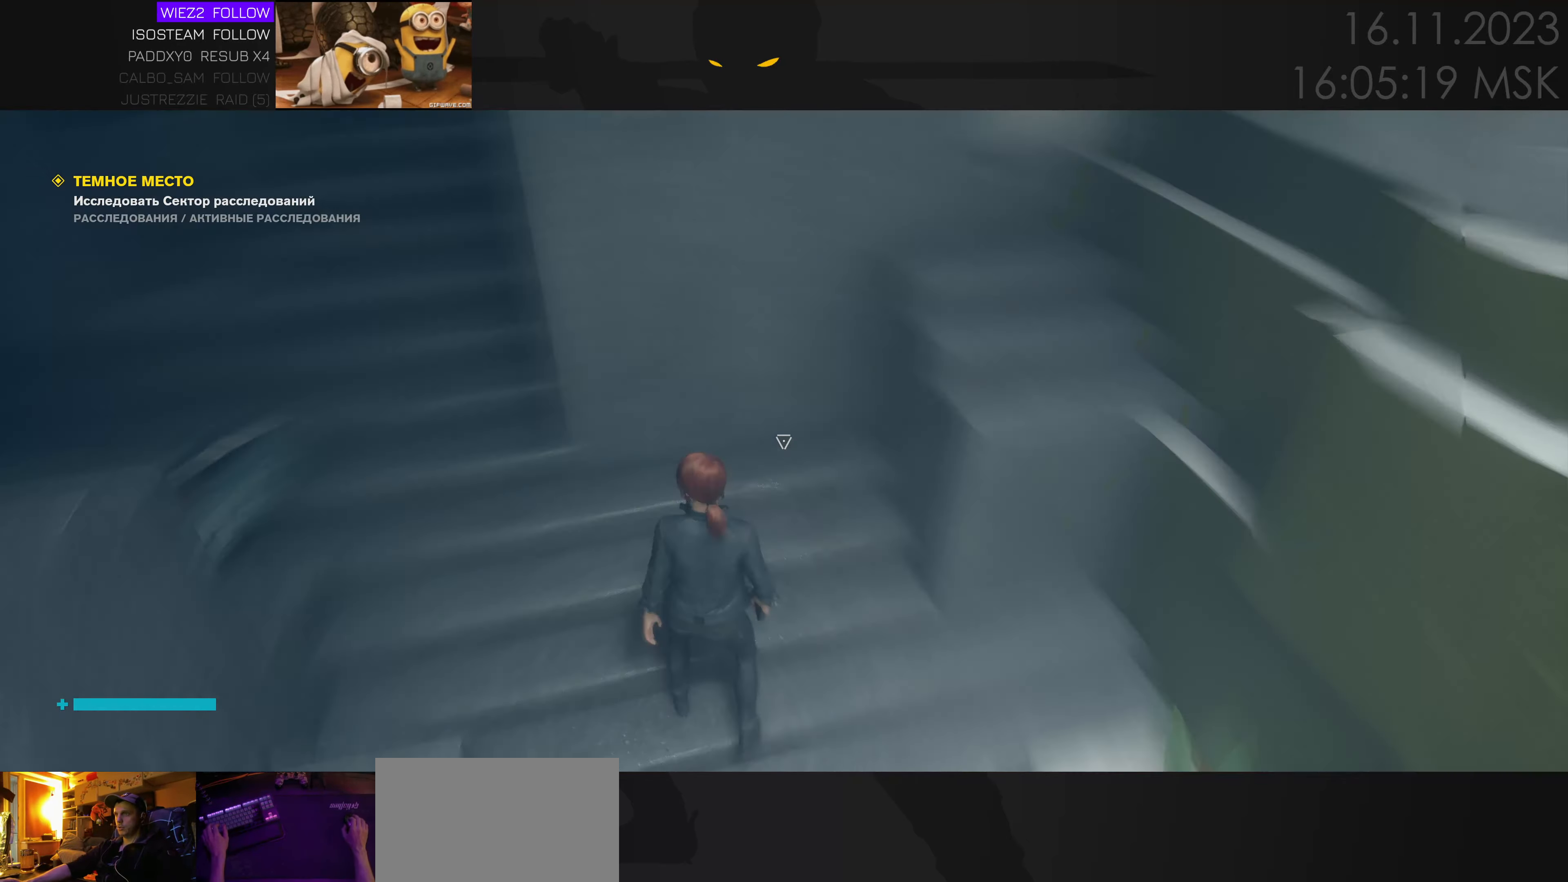
{"keys": ["w"], "mouse": [], "events": [[217, "a", "up"]]}
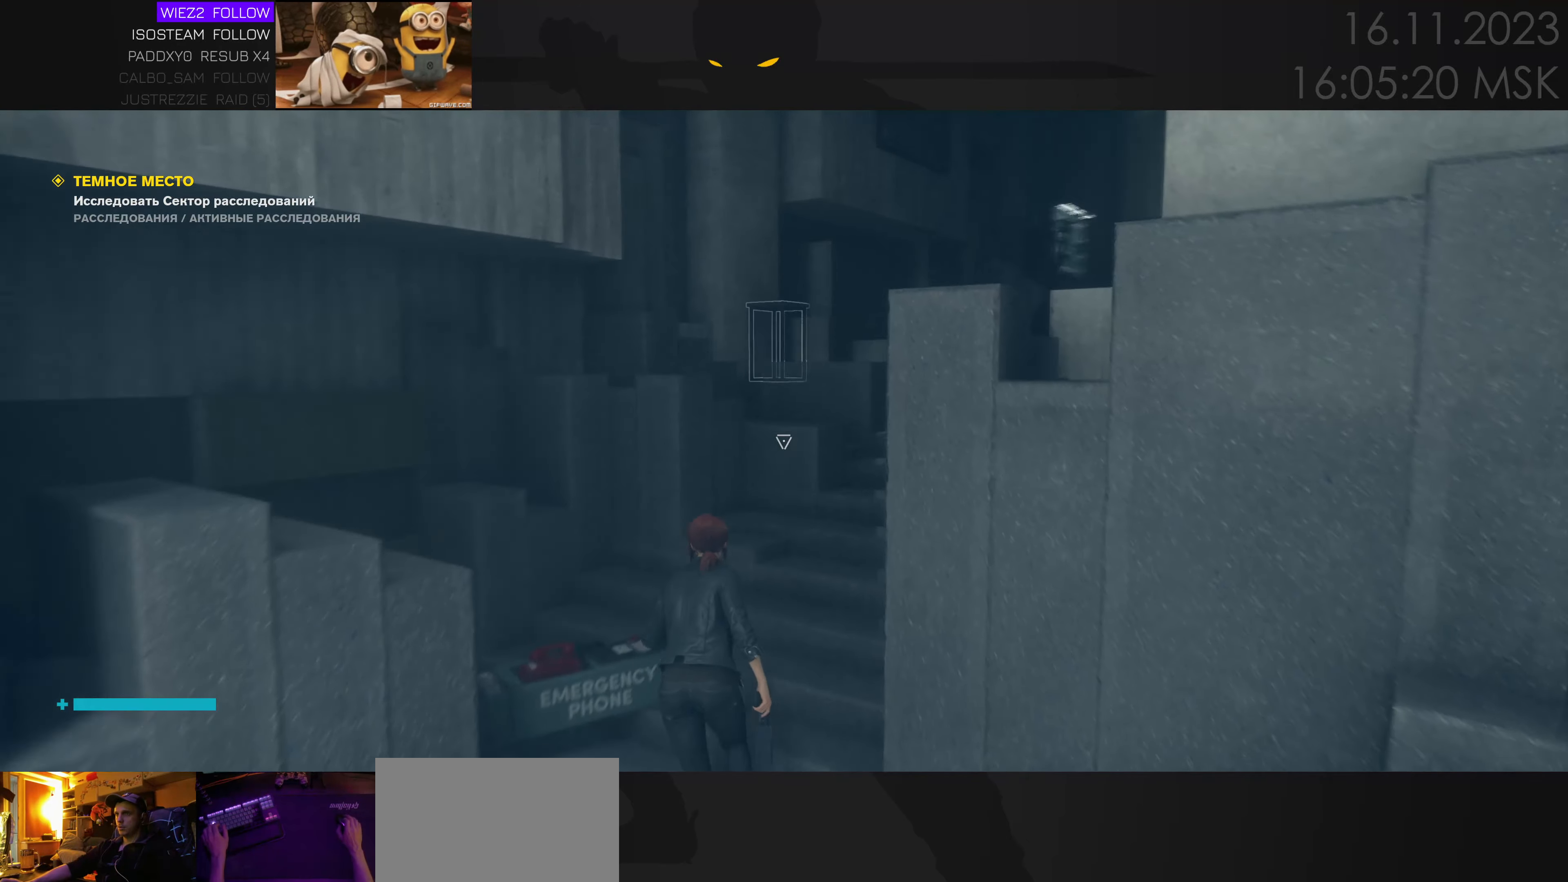
{"keys": ["w"], "mouse": [], "events": [[233, "d", "down"], [367, "d", "up"]]}
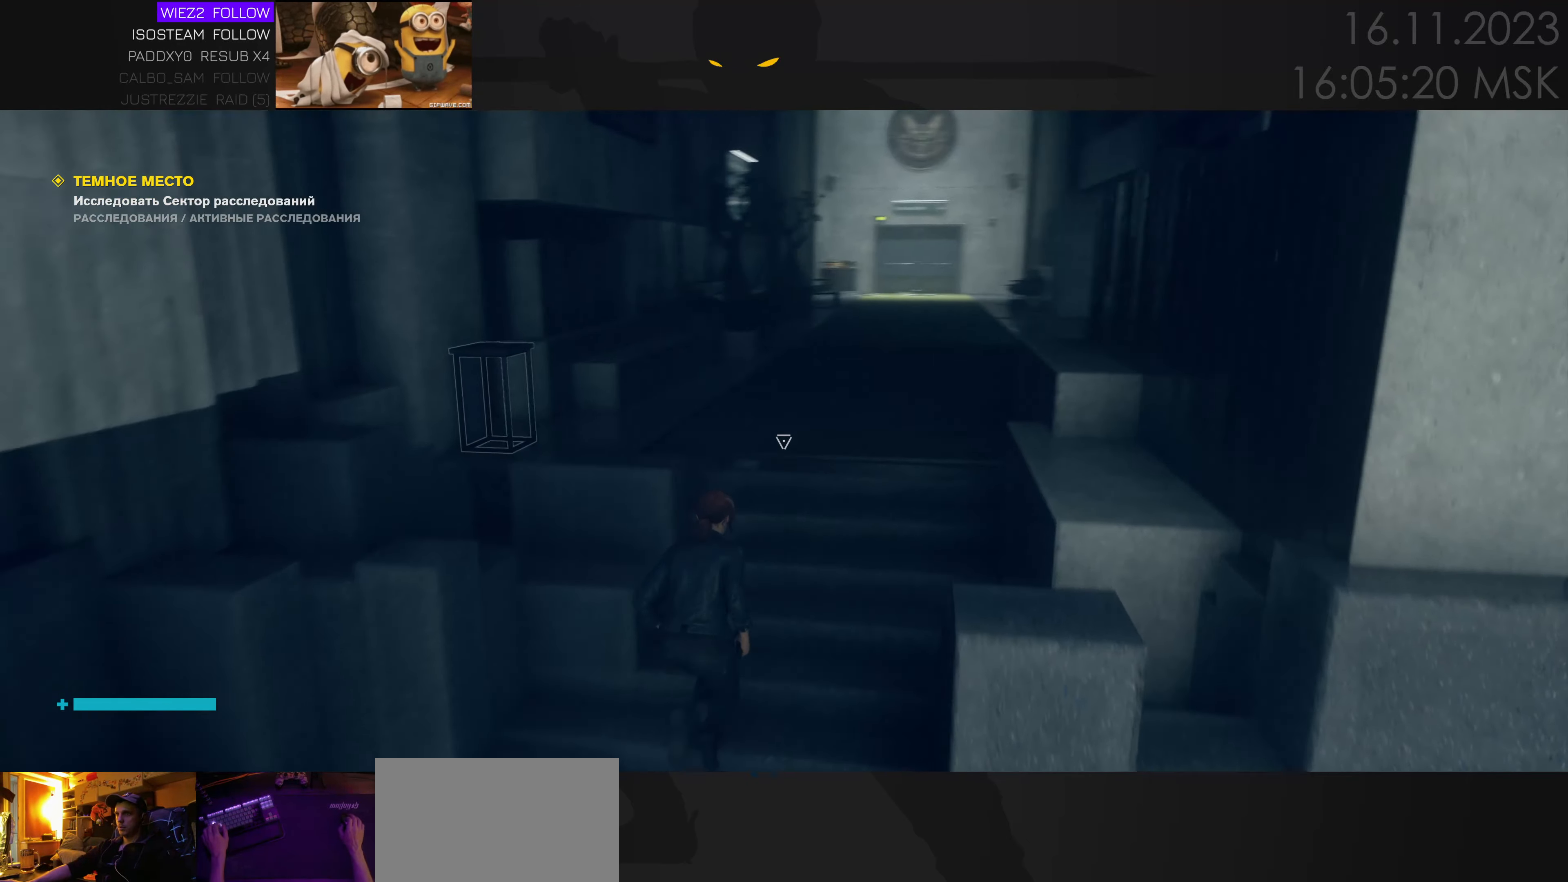
{"keys": ["w"], "mouse": [], "events": [[50, "d", "down"], [167, "d", "up"], [383, "d", "down"], [467, "d", "up"]]}
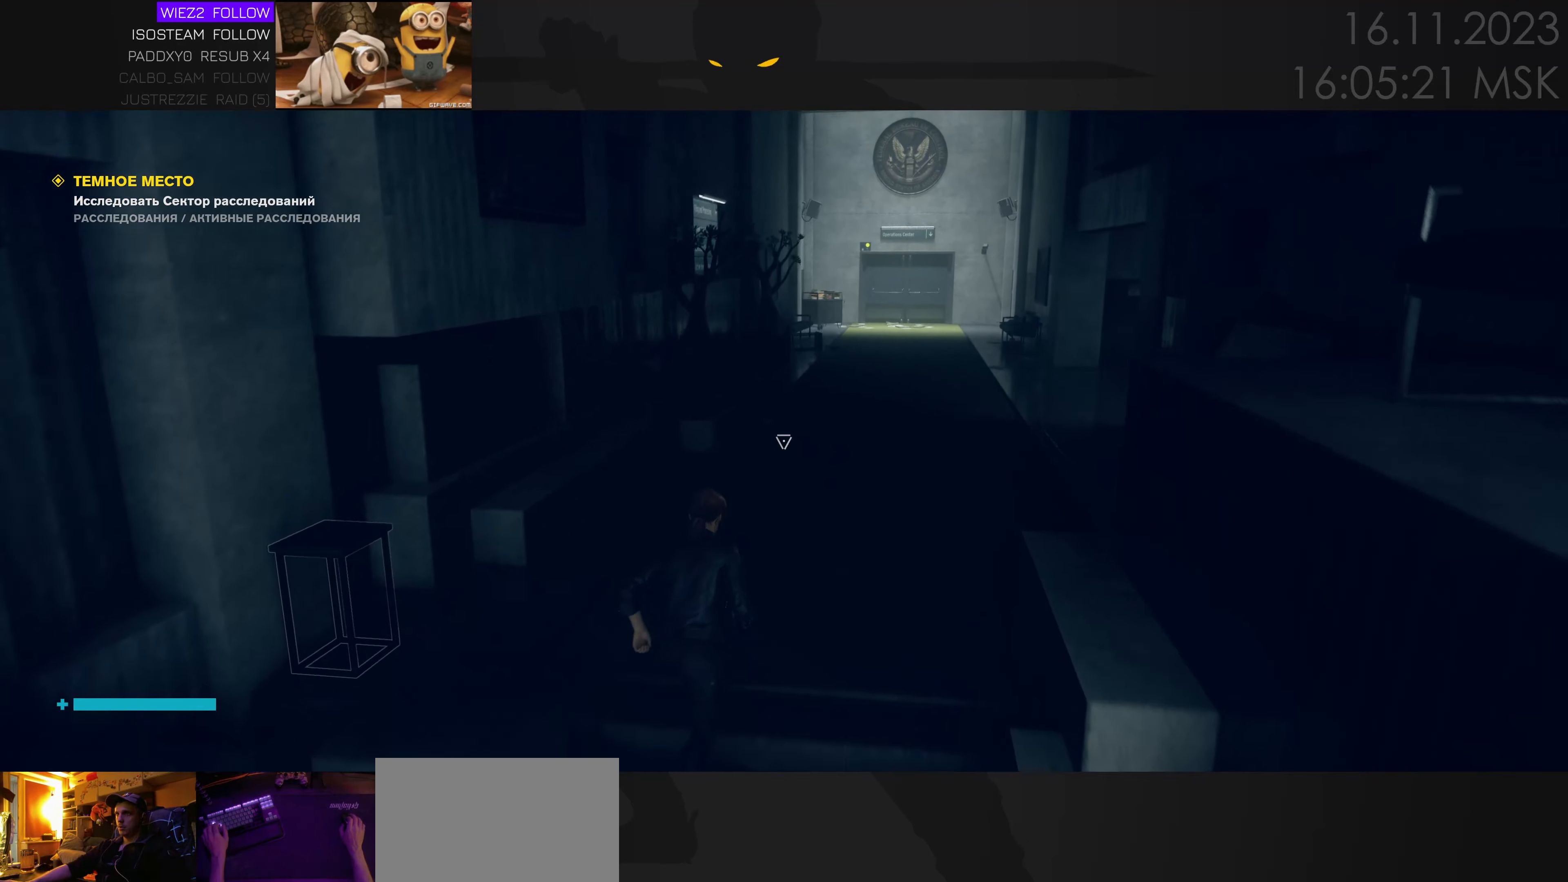
{"keys": ["w"], "mouse": [], "events": [[233, "d", "down"], [317, "d", "up"]]}
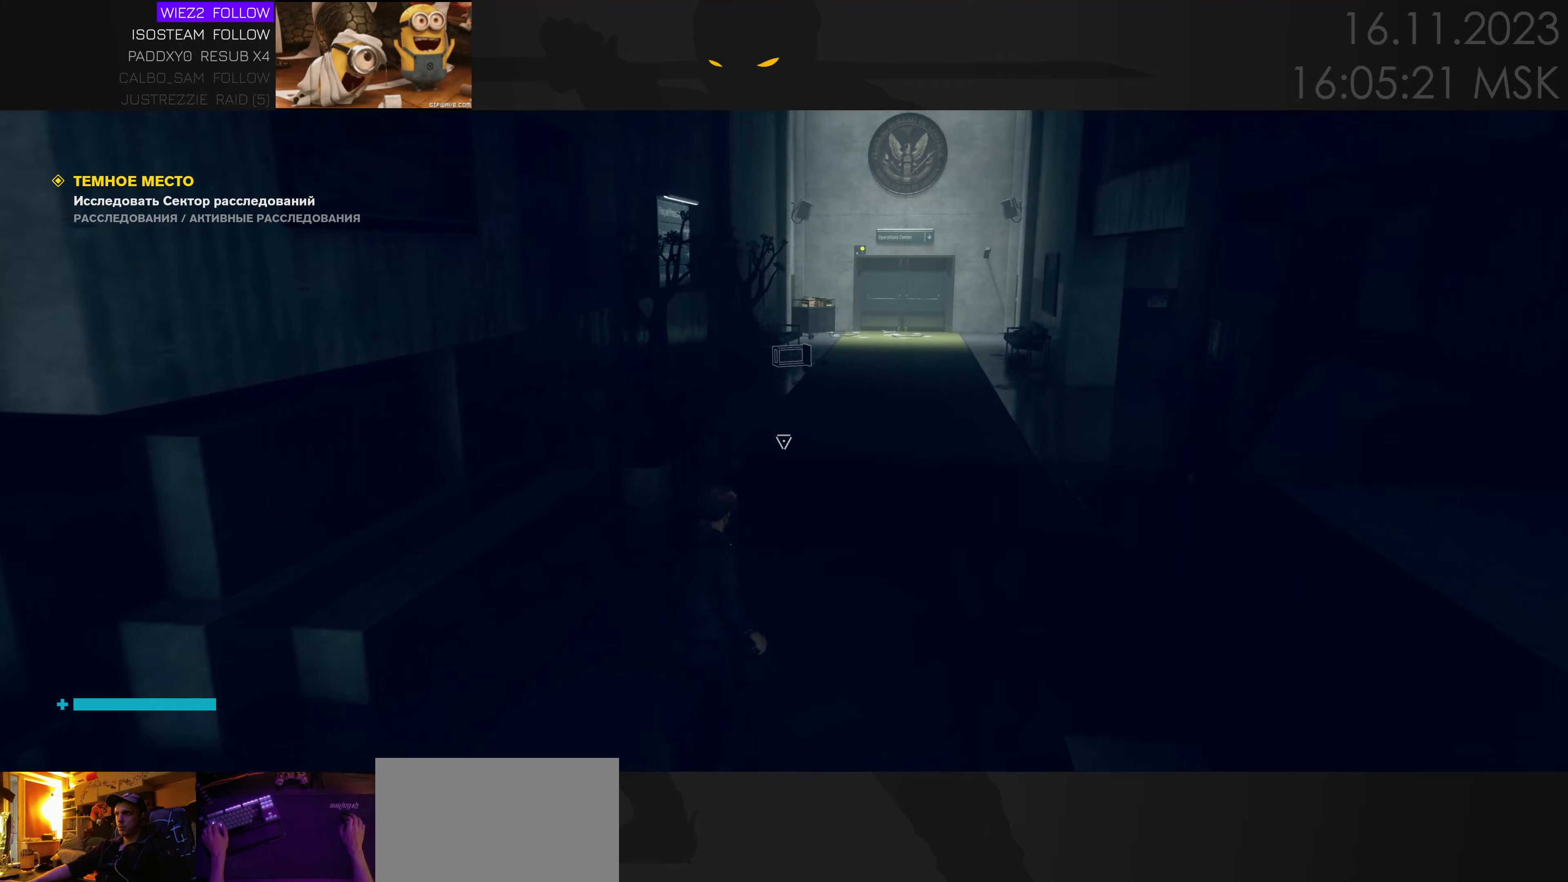
{"keys": ["w"], "mouse": [], "events": [[50, "d", "down"], [316, "d", "up"]]}